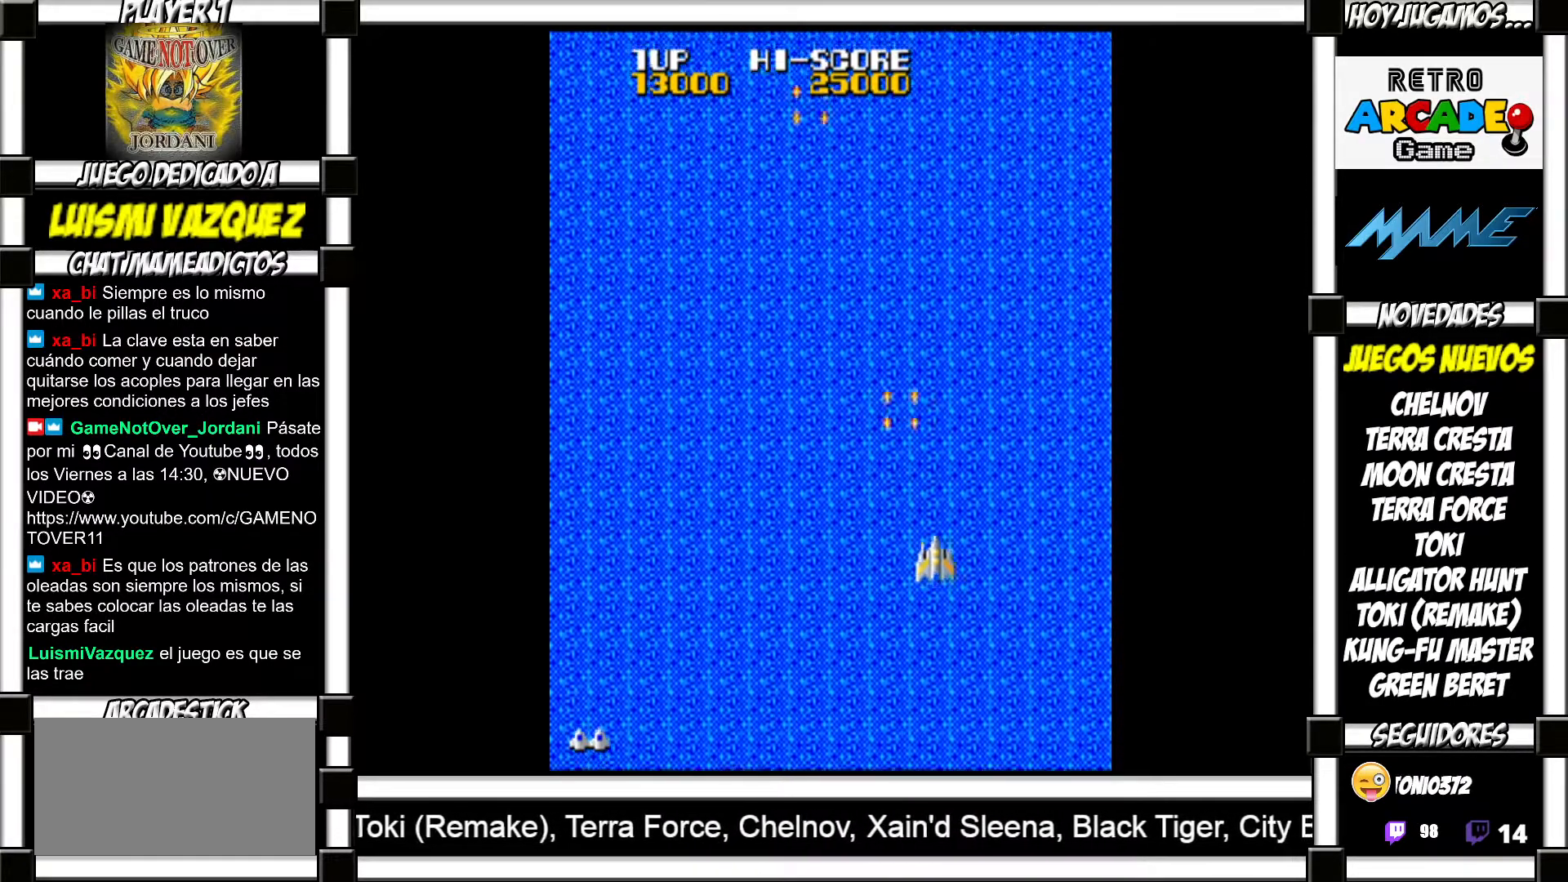
Gameplay with a controller (arcade stick); each line is a JSON object with the inputs held at the frame after it. "events" lists button and stick changes between this image and that frame as [ms after this image, input, new state], when the widget could be followed in between. Not read: L3 R3 left_stick.
{"buttons": ["SQUARE"], "events": []}
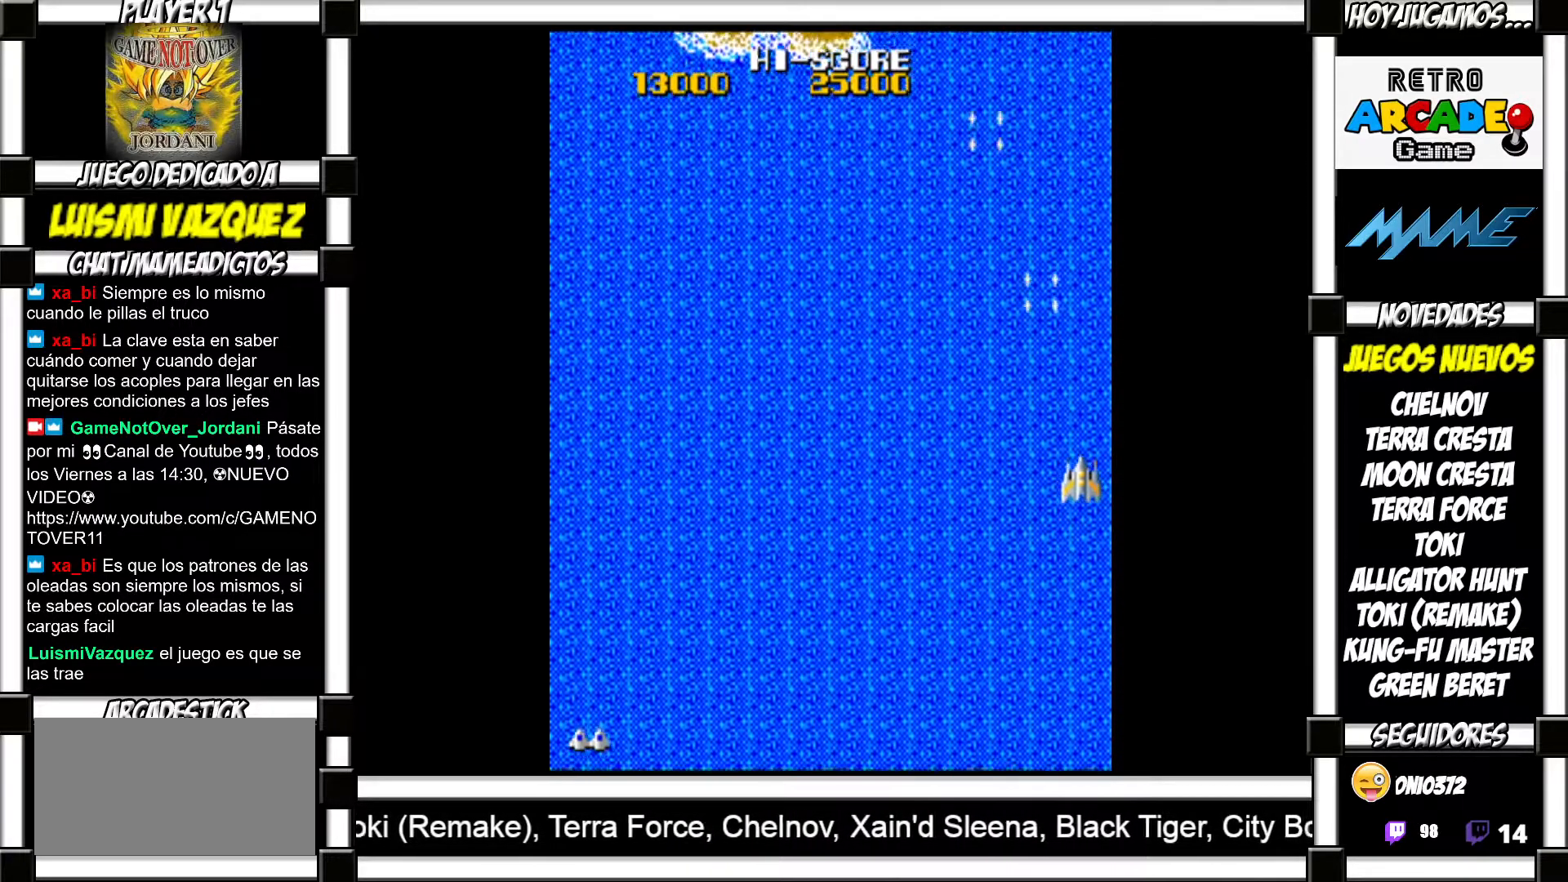
{"buttons": ["SQUARE"], "events": []}
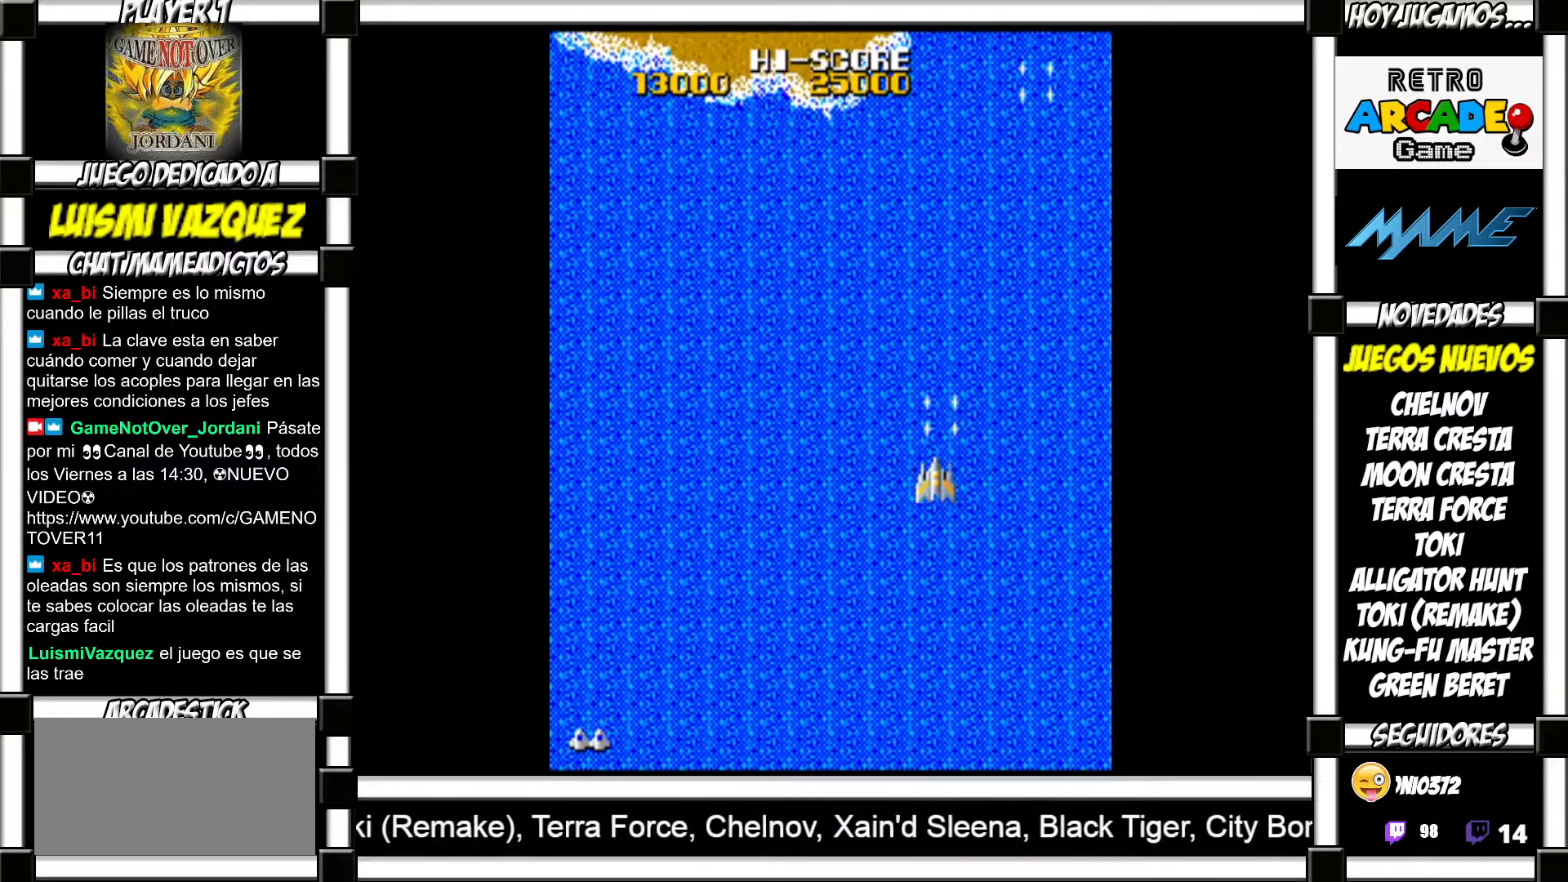
{"buttons": []}
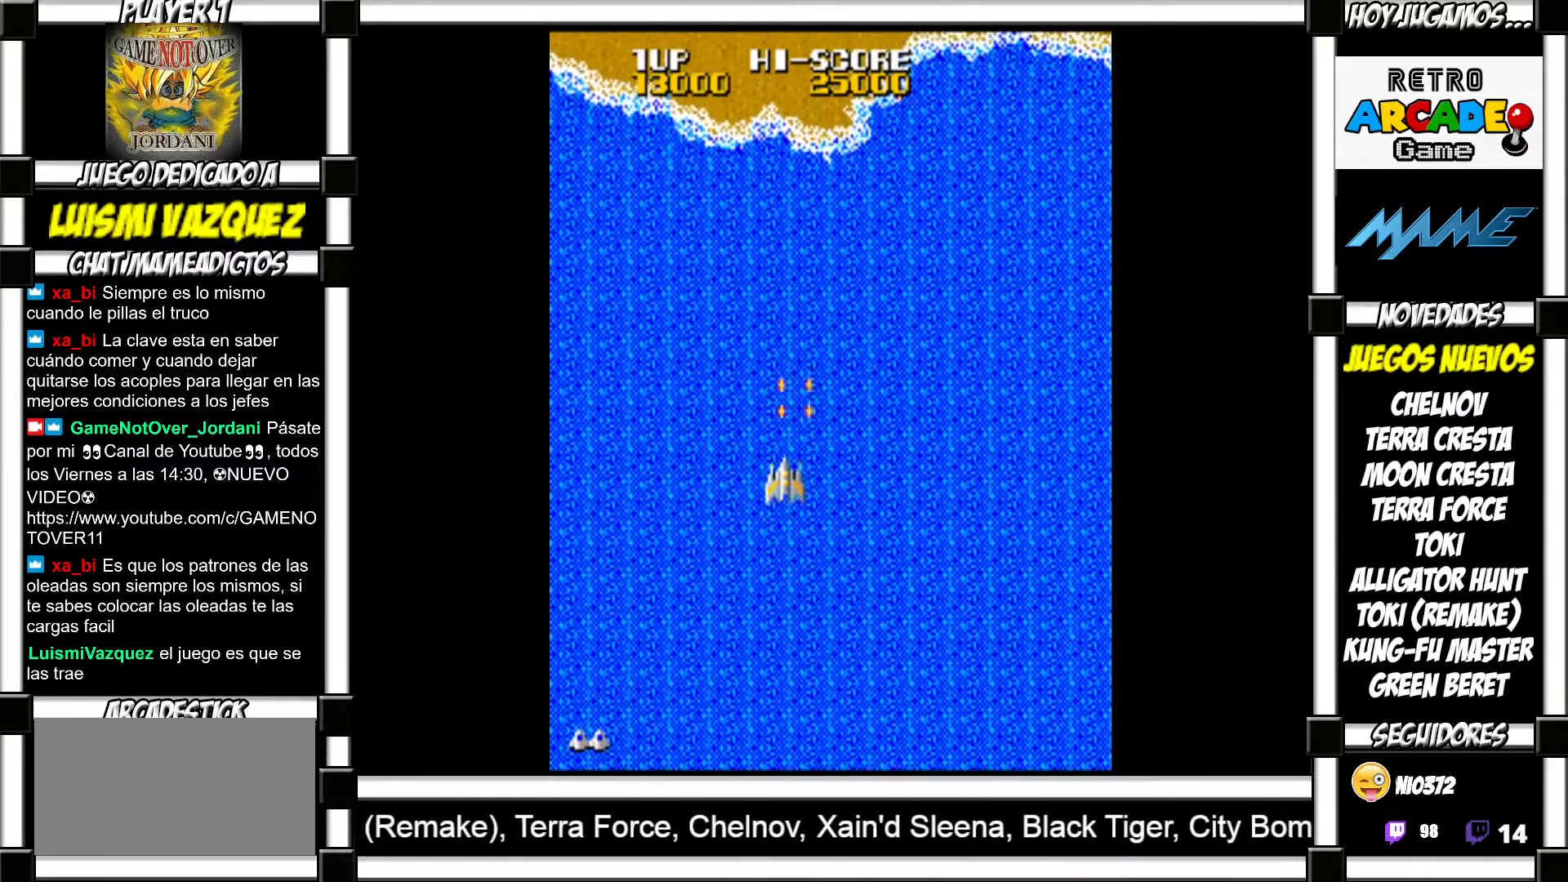
{"buttons": [], "events": []}
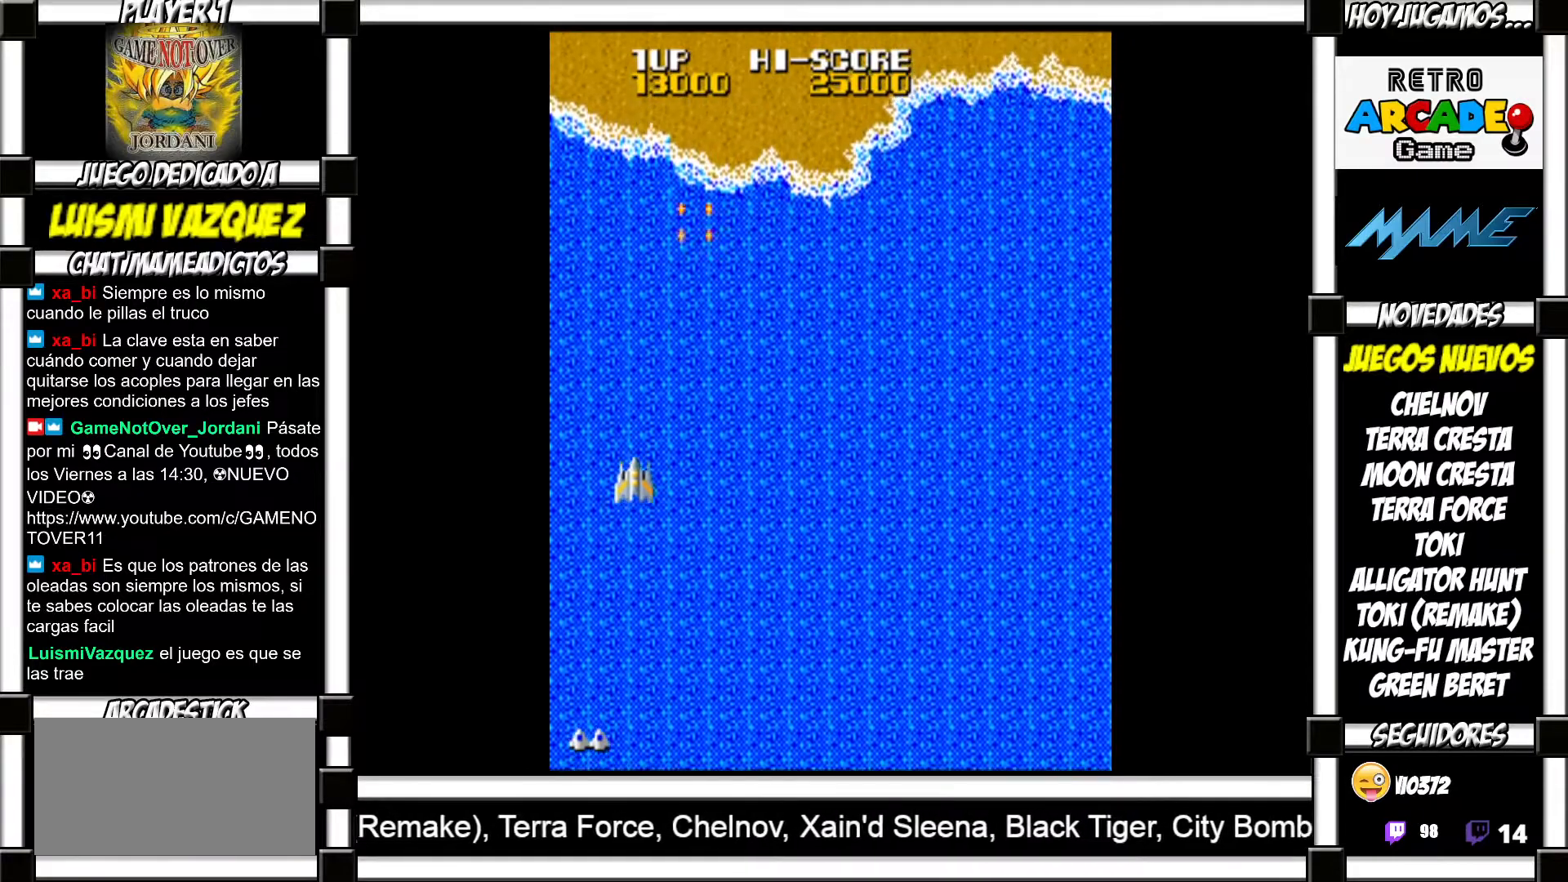
{"buttons": [], "events": []}
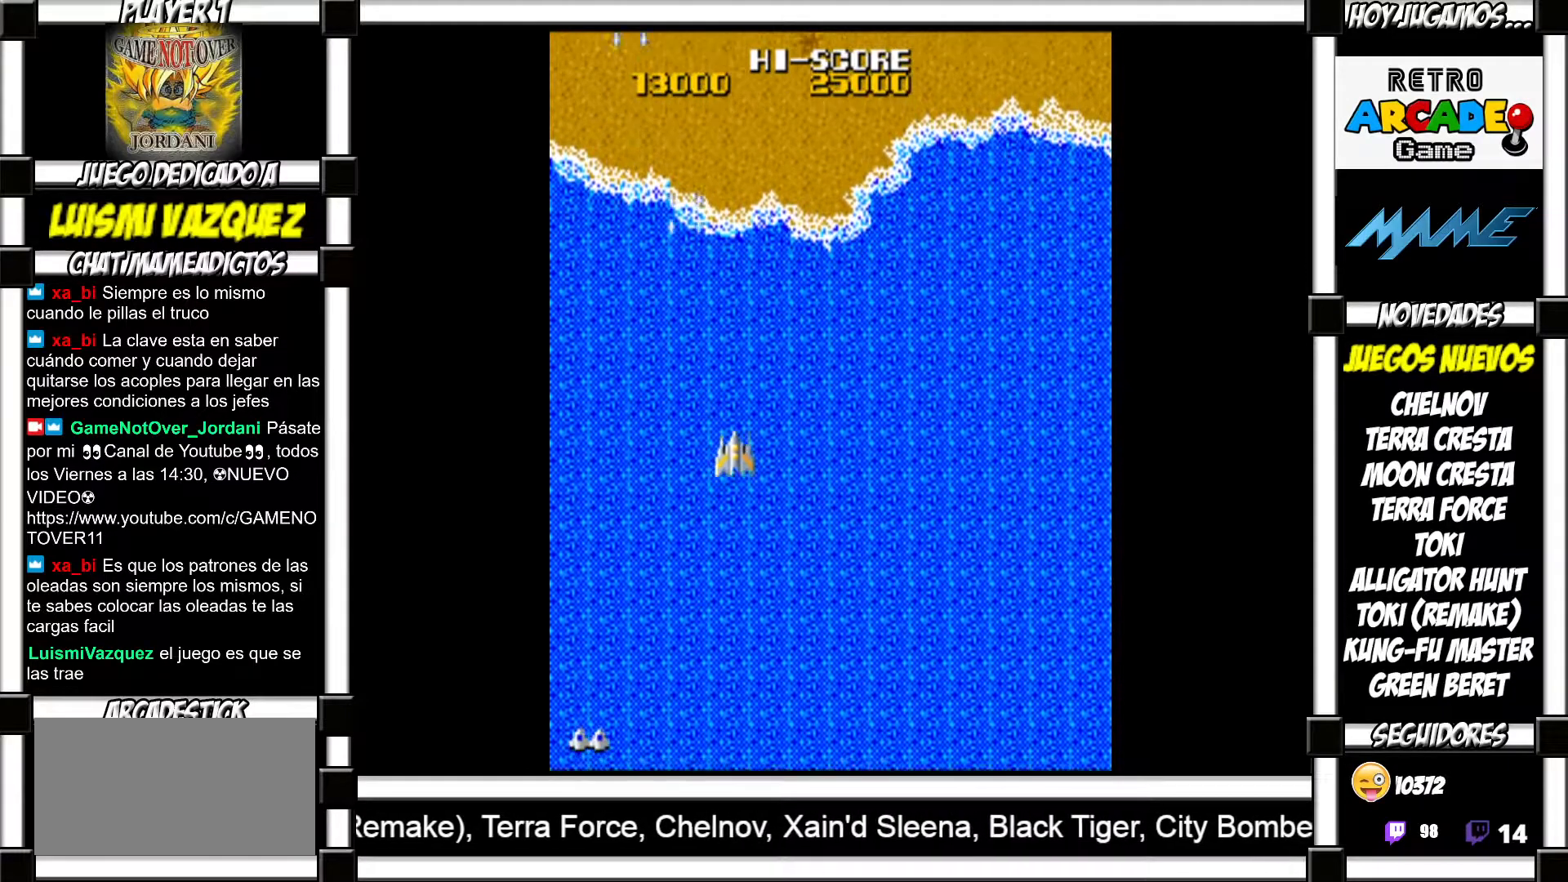
{"buttons": [], "events": []}
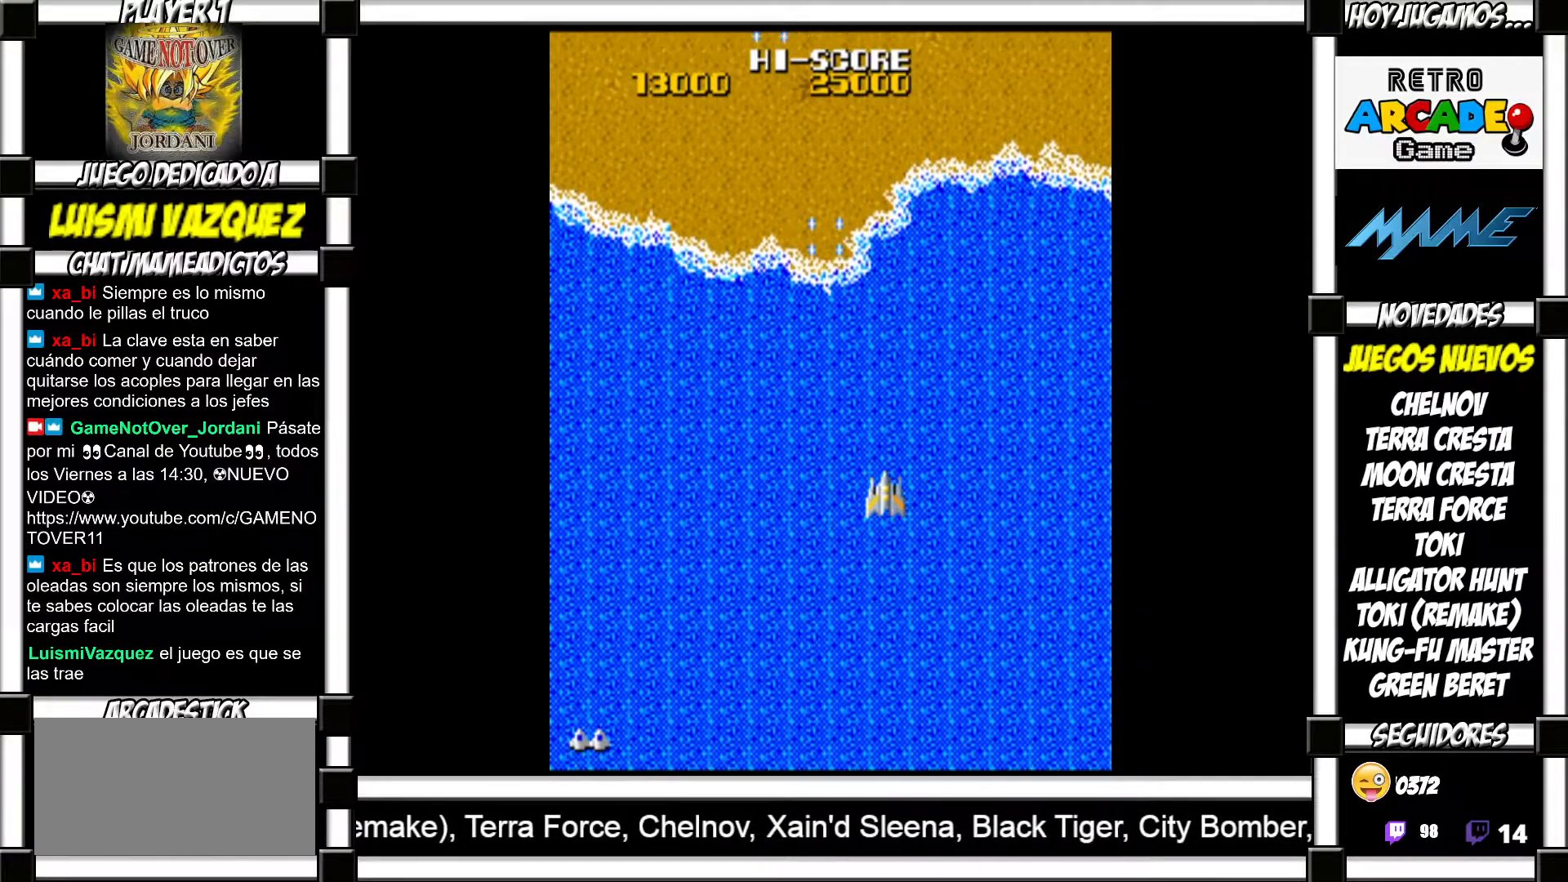
{"buttons": [], "events": []}
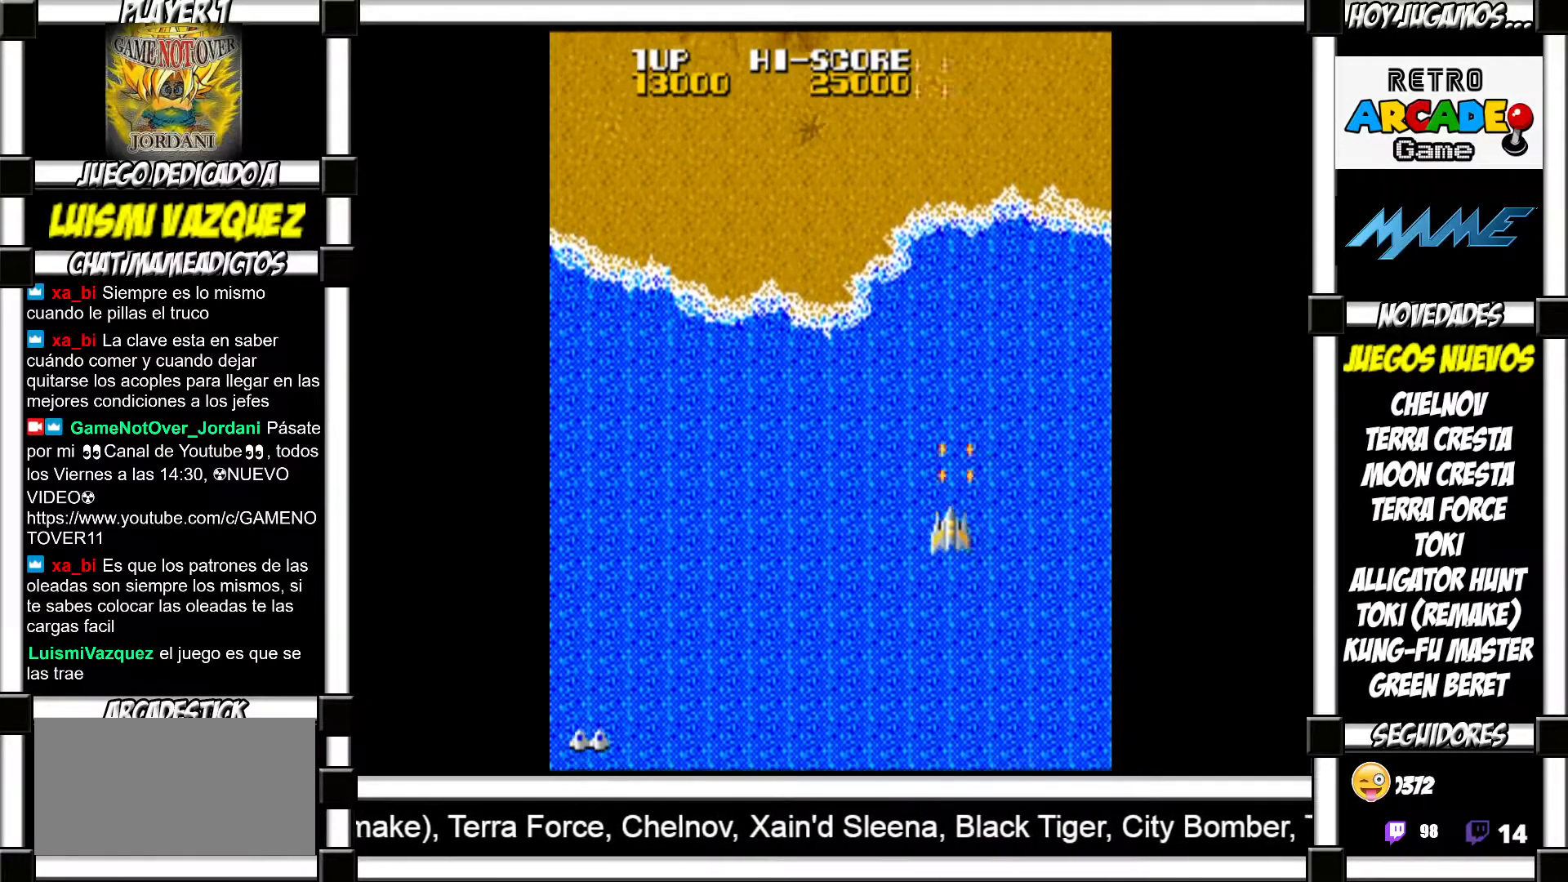
{"buttons": [], "events": []}
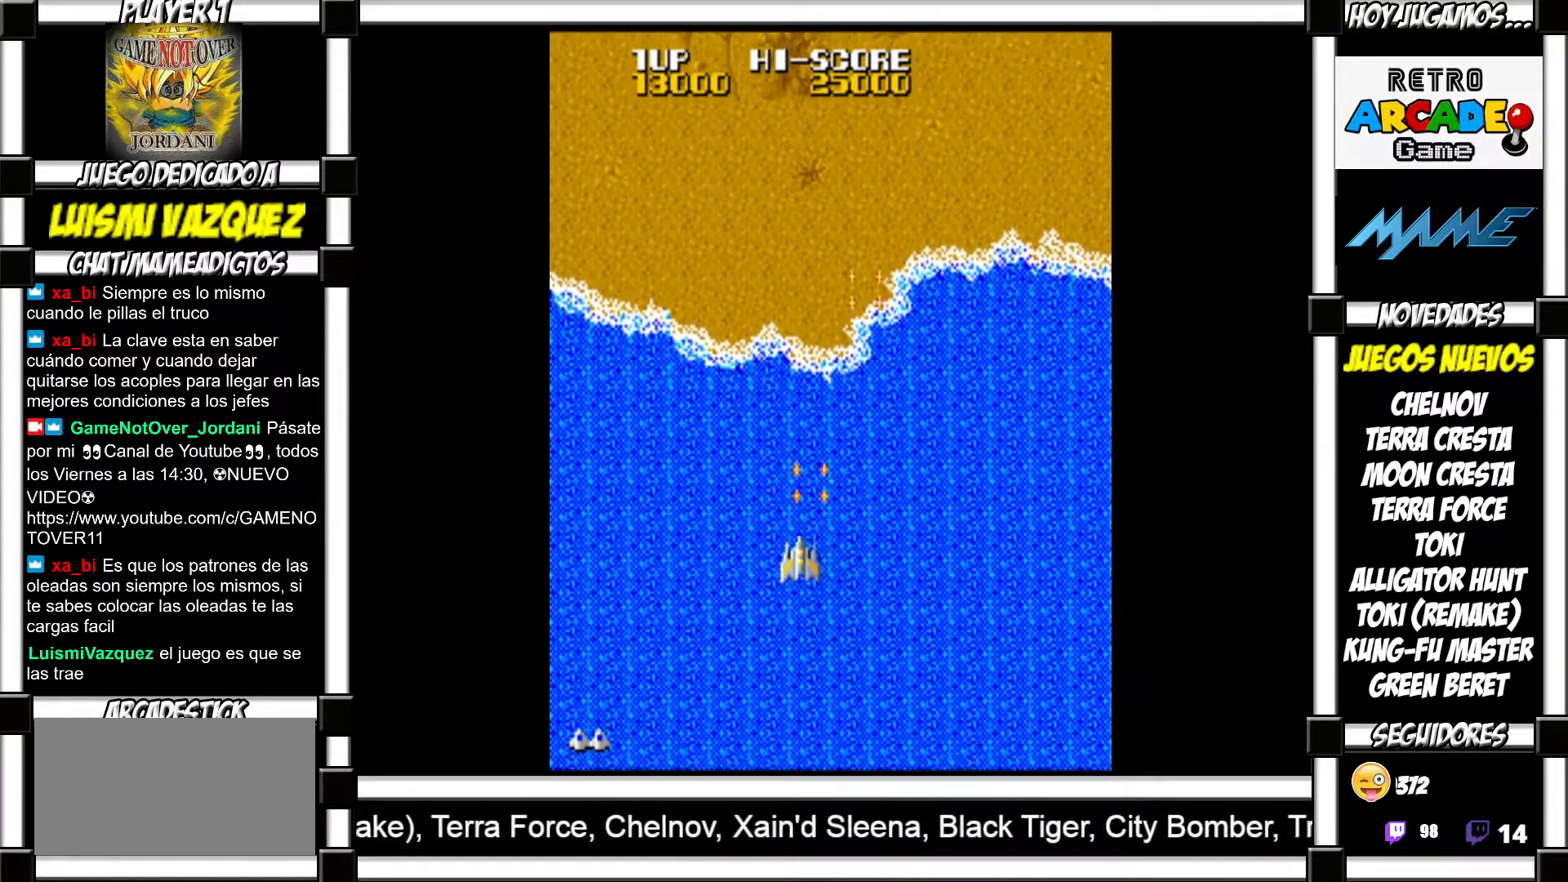
{"buttons": [], "events": []}
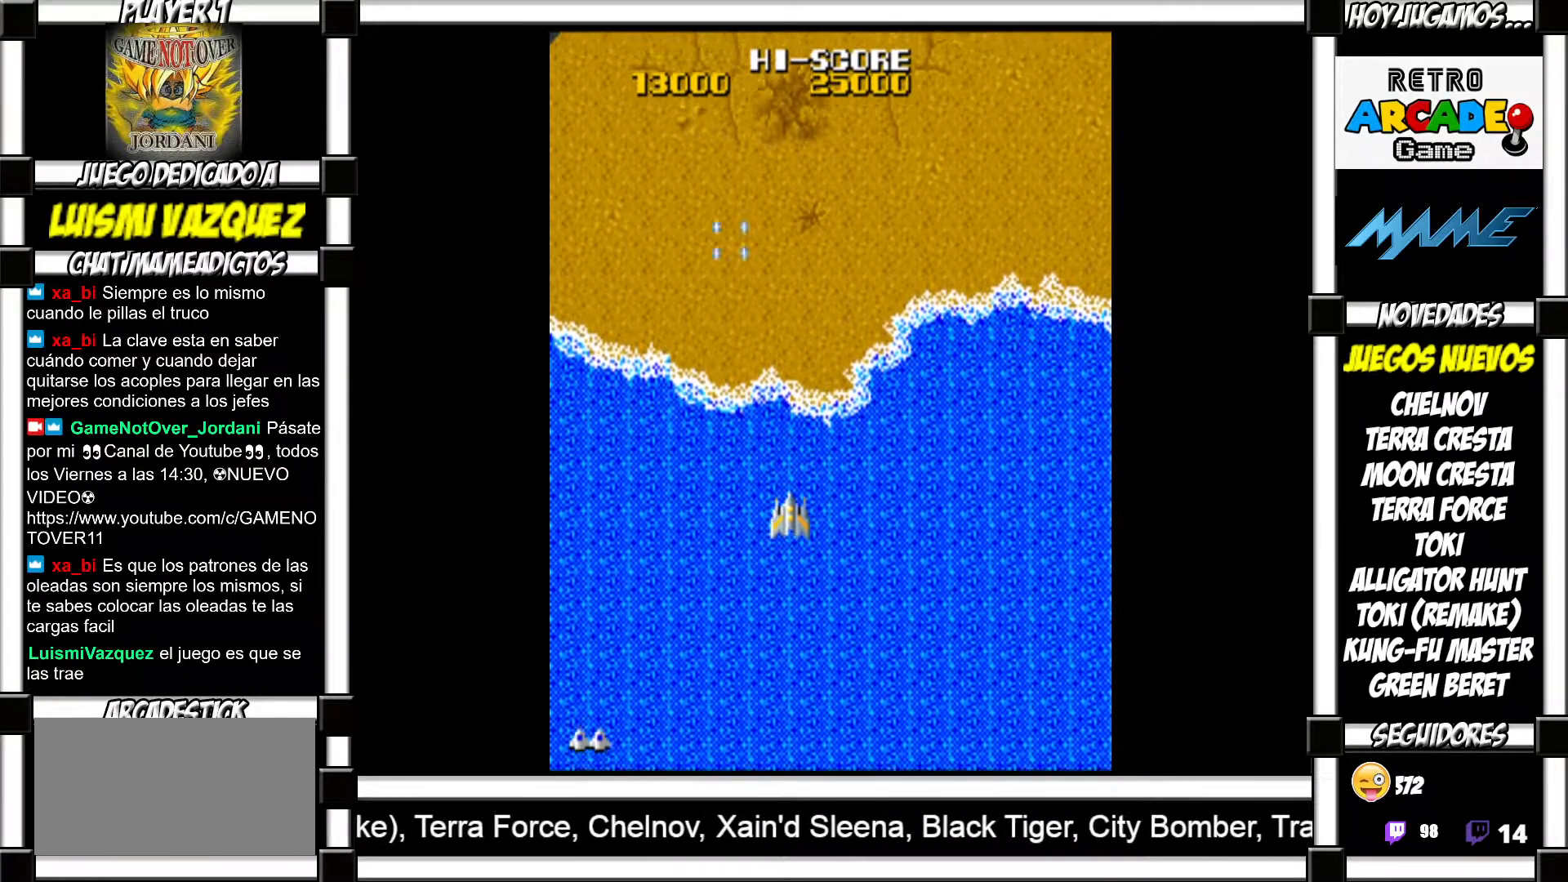
{"buttons": [], "events": []}
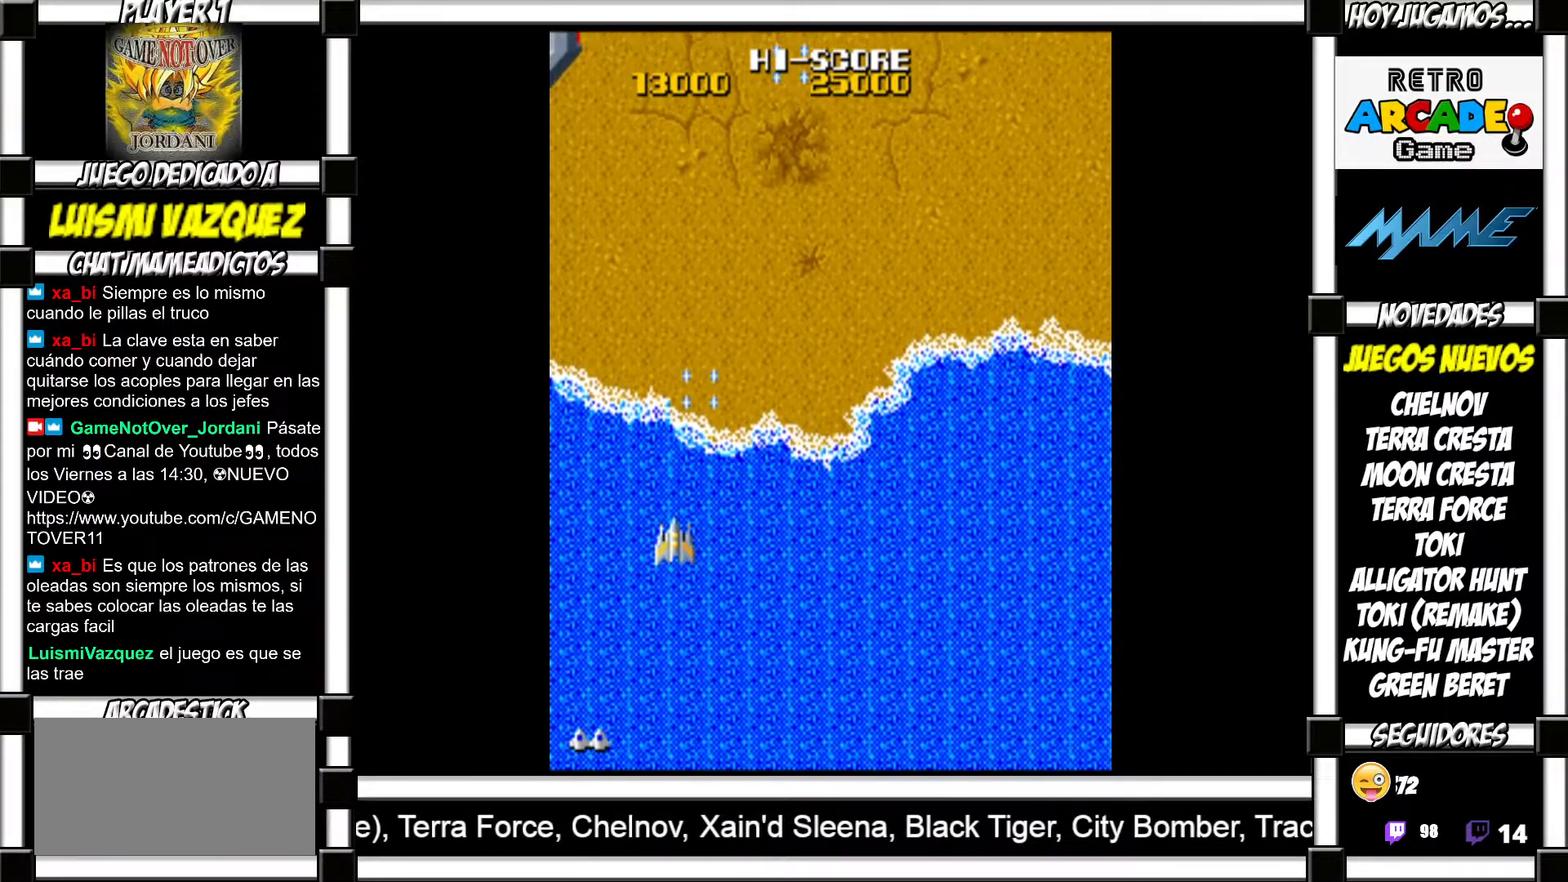
{"buttons": ["SQUARE"]}
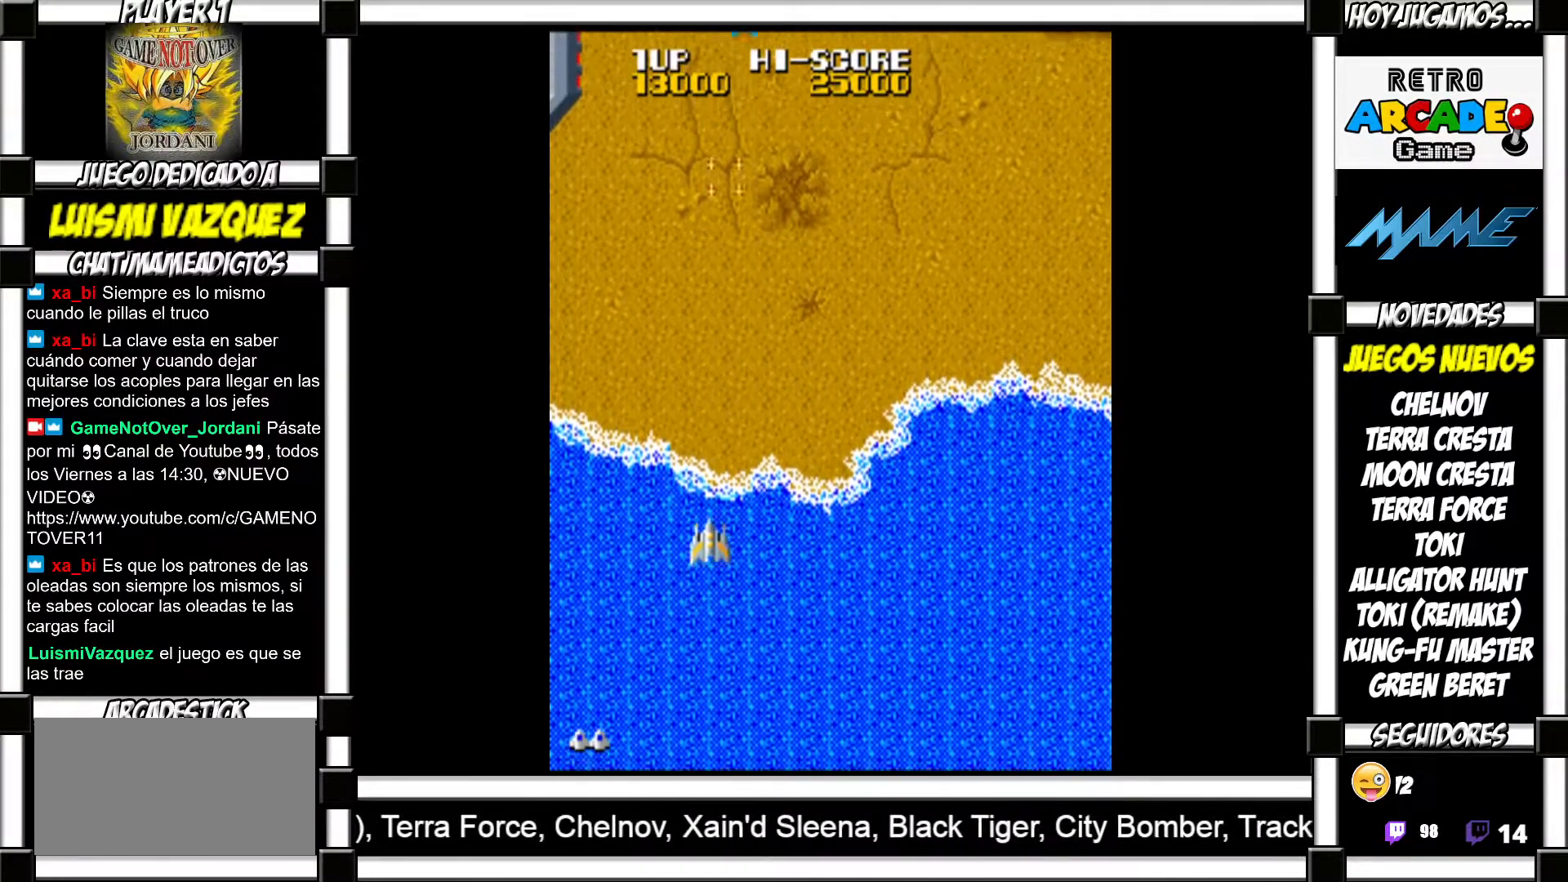
{"buttons": []}
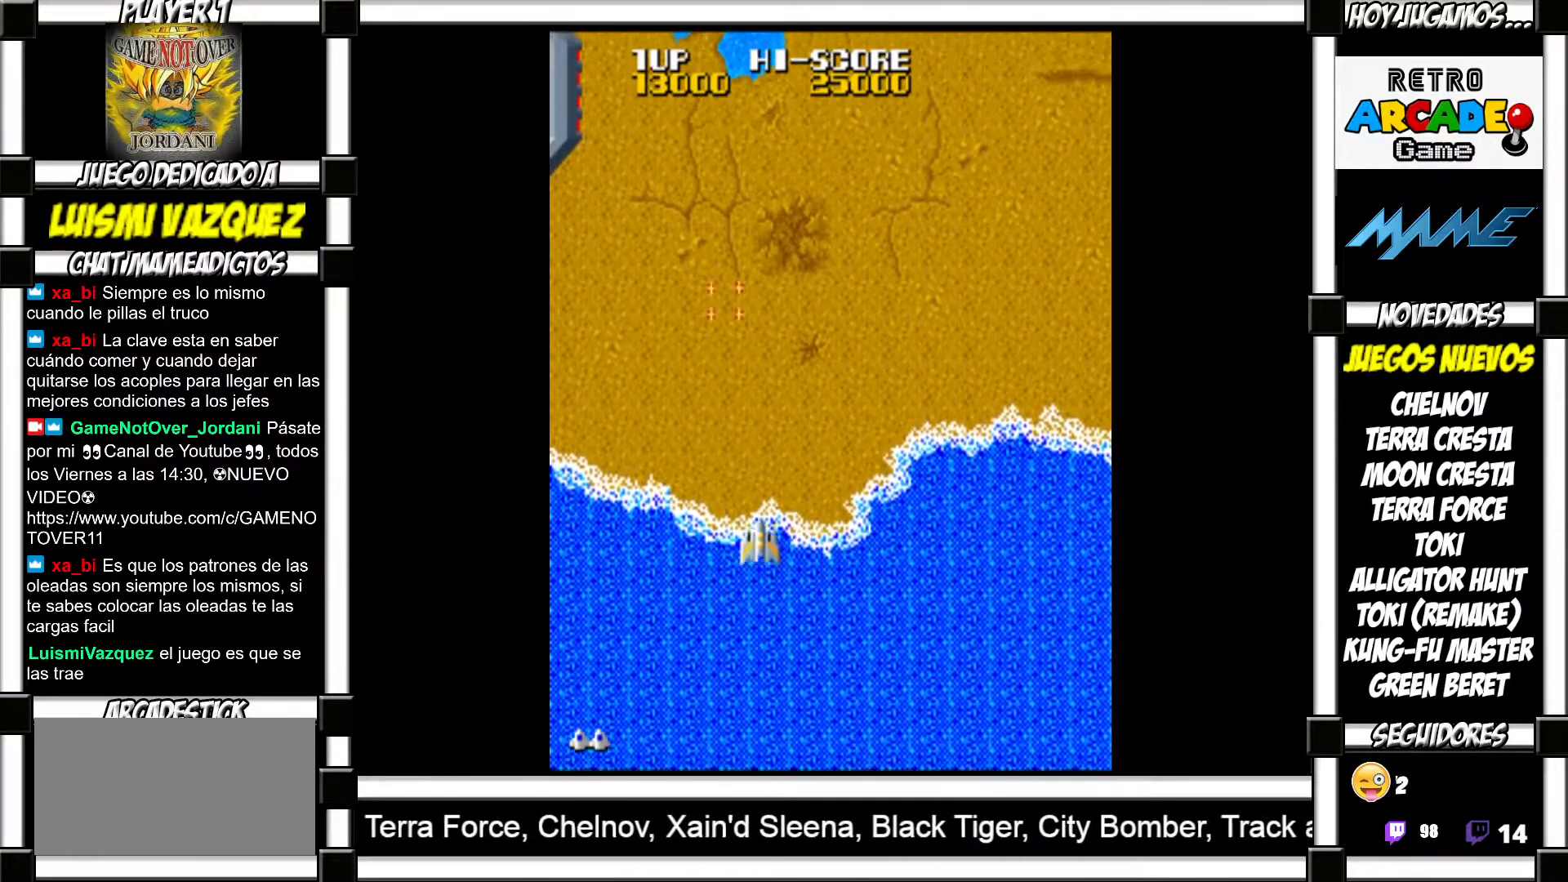
{"buttons": [], "events": []}
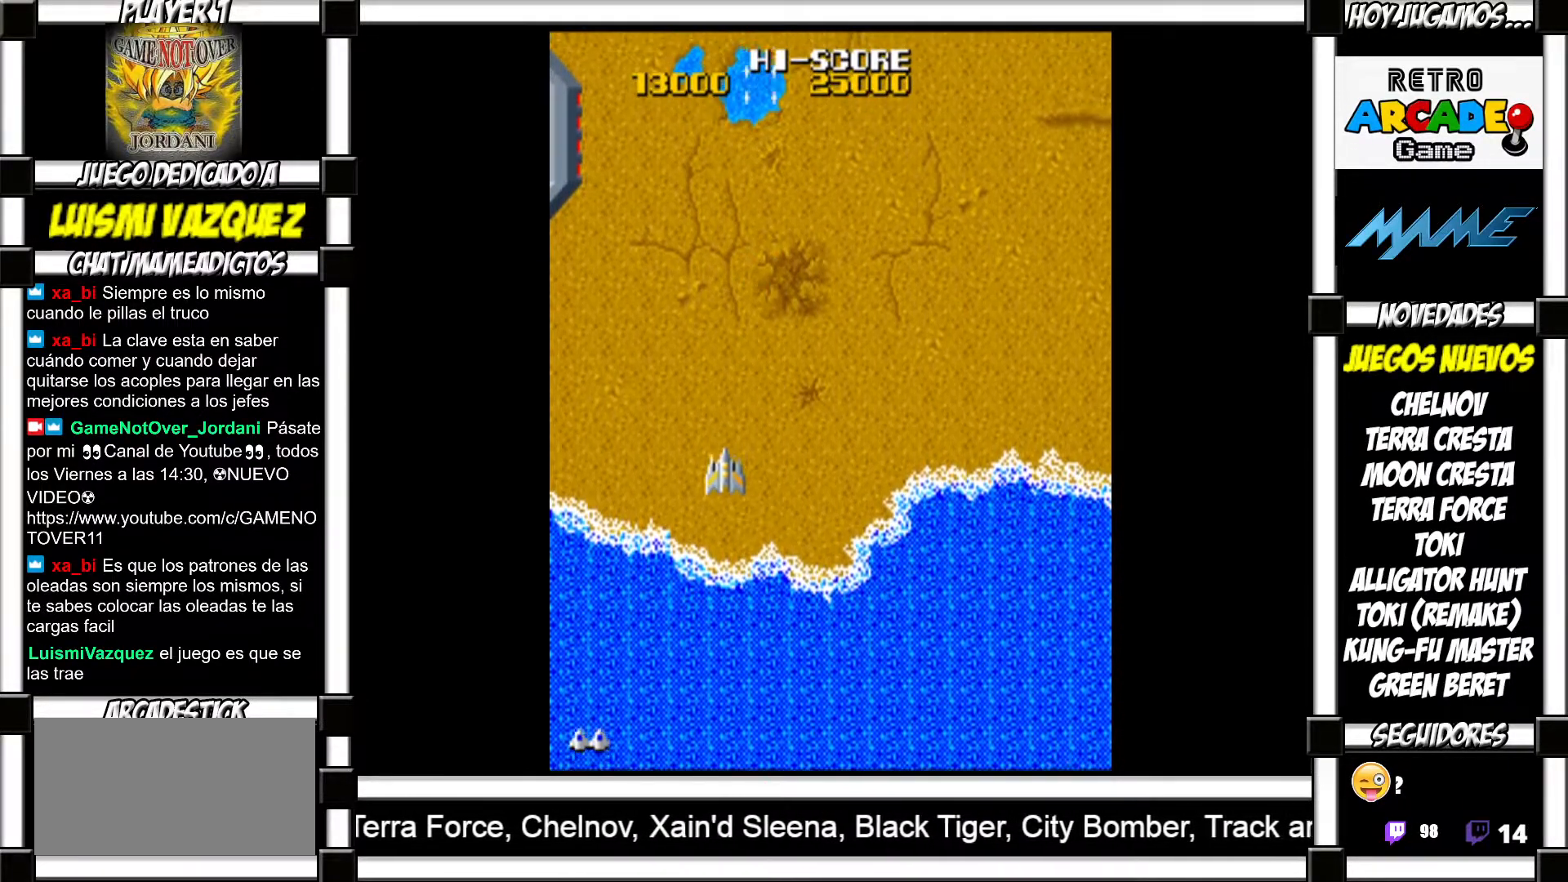
{"buttons": ["SQUARE"]}
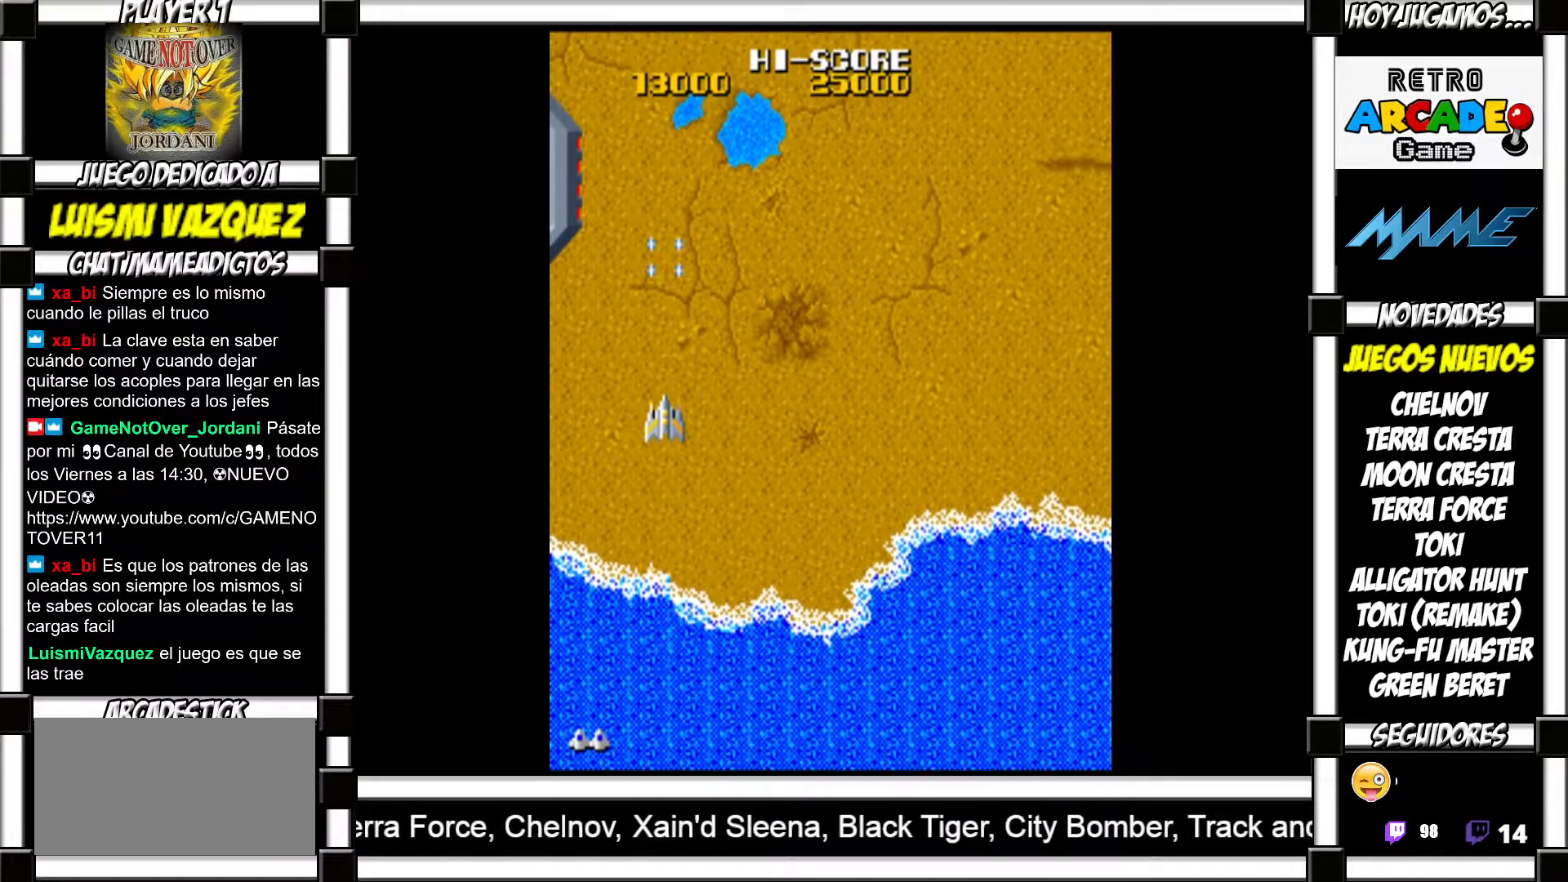
{"buttons": []}
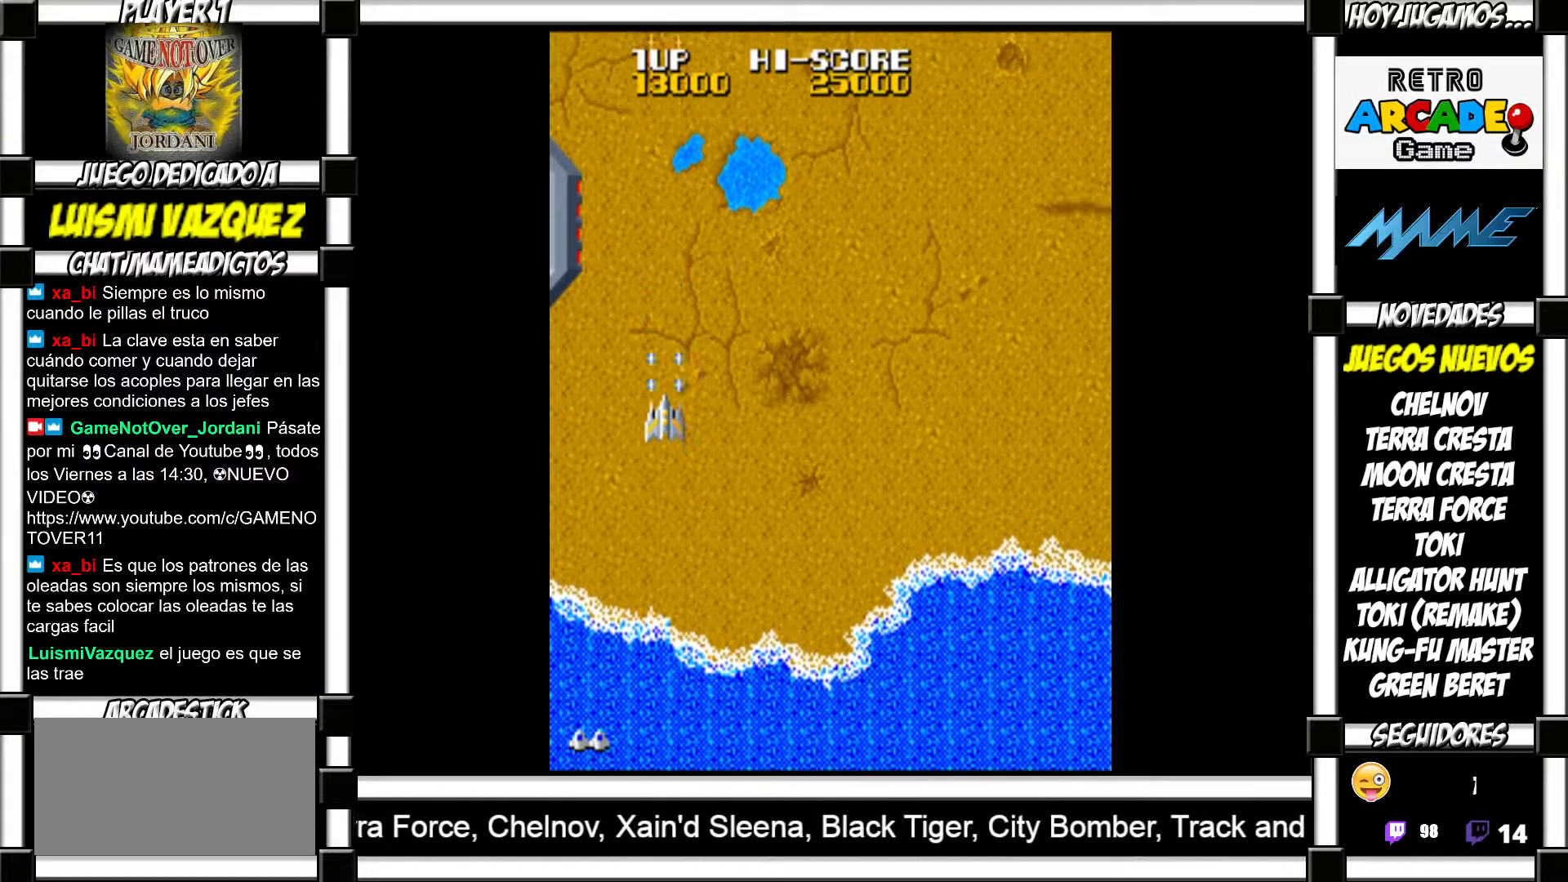
{"buttons": [], "events": []}
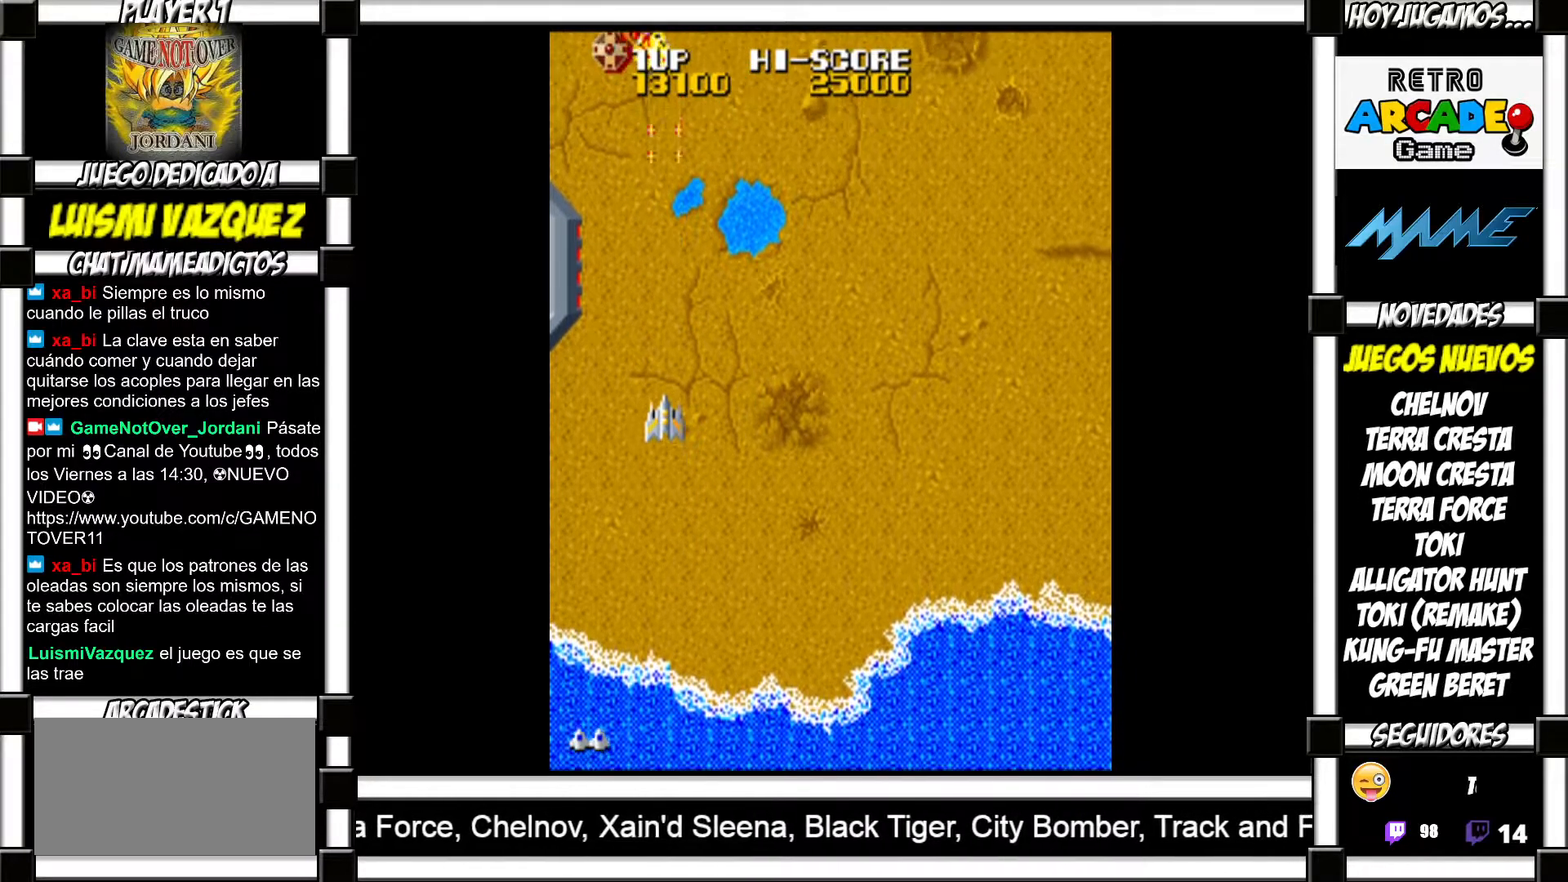
{"buttons": ["SQUARE"]}
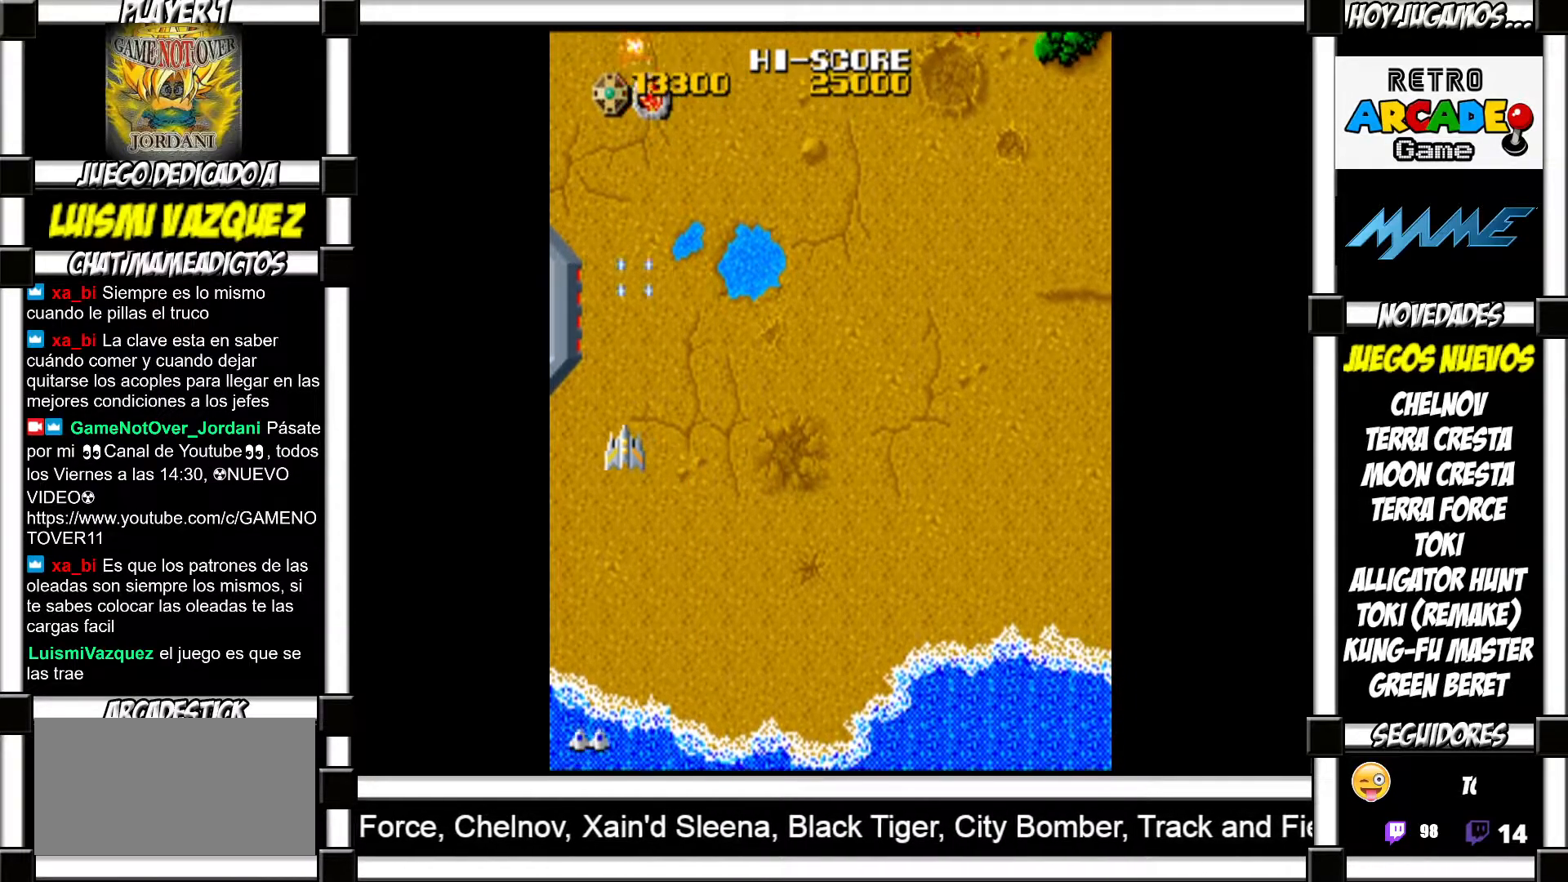
{"buttons": []}
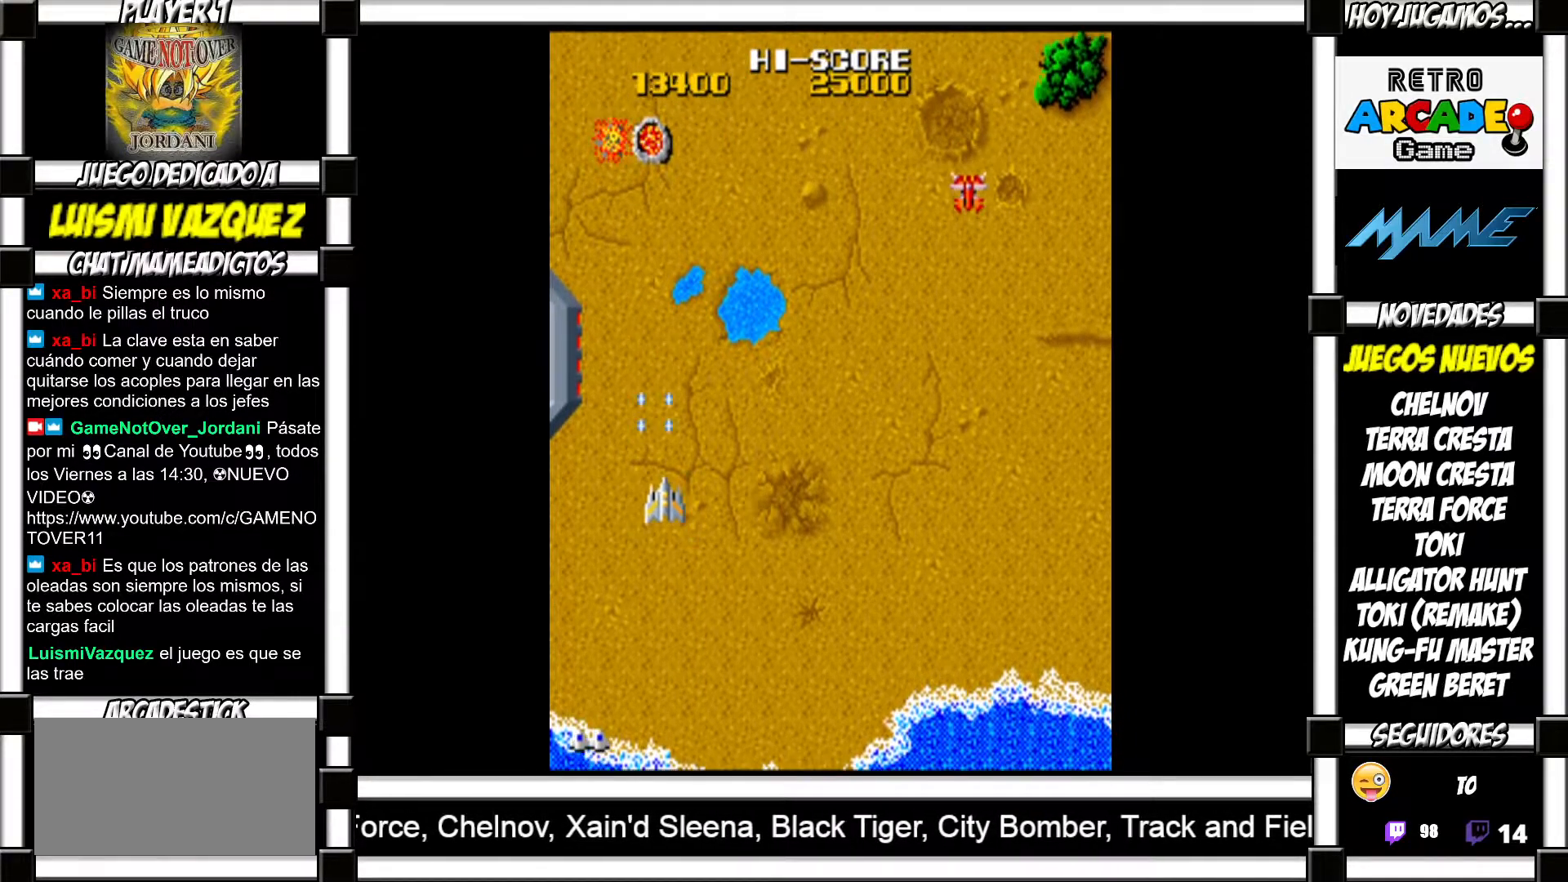
{"buttons": [], "events": []}
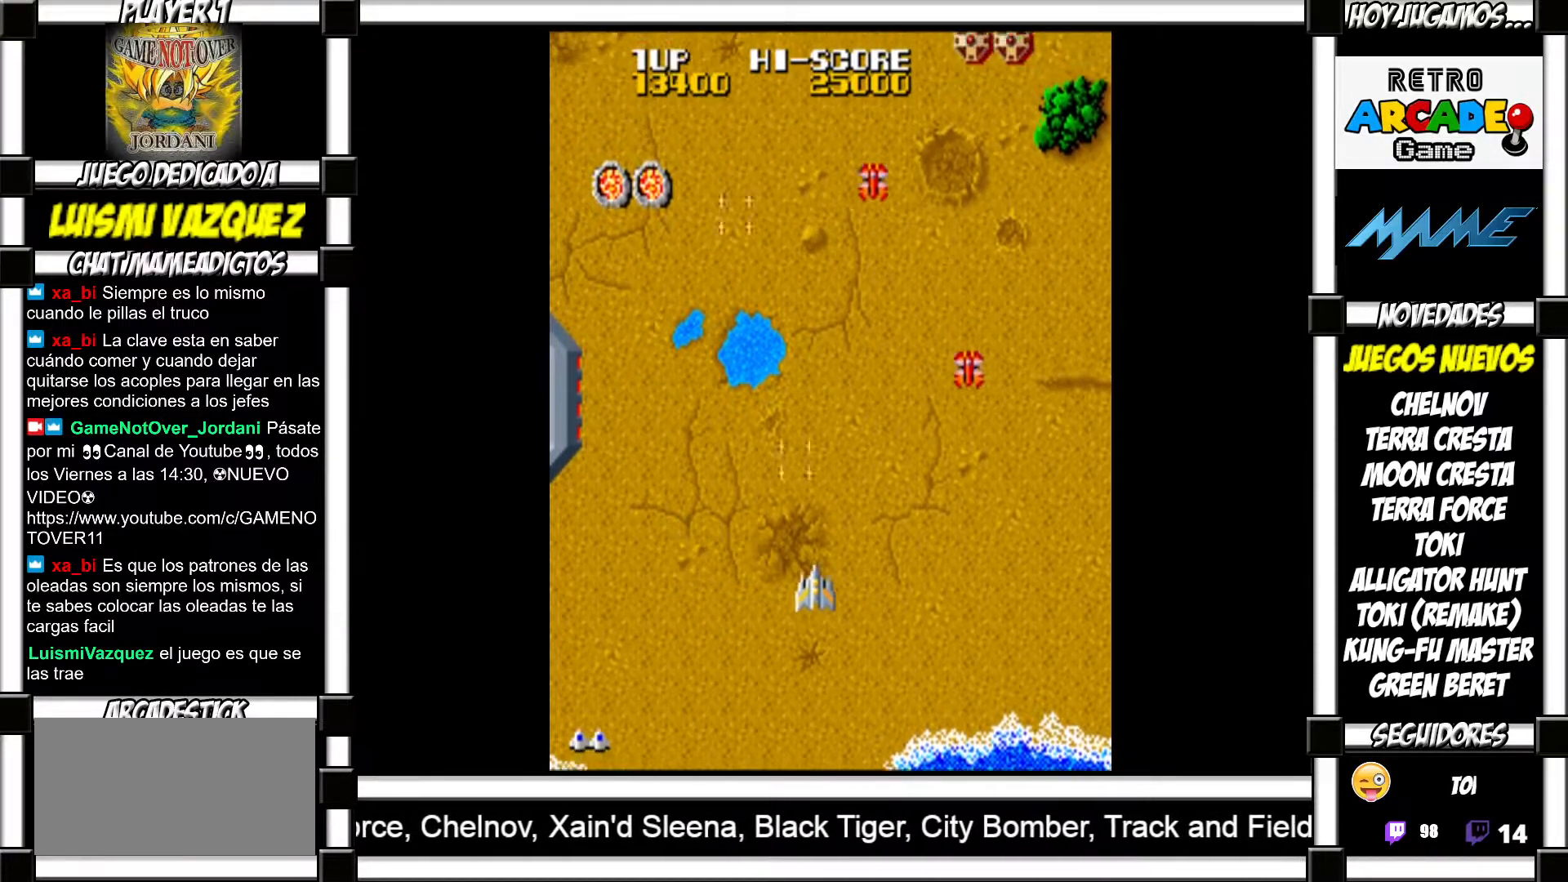
{"buttons": ["SQUARE"]}
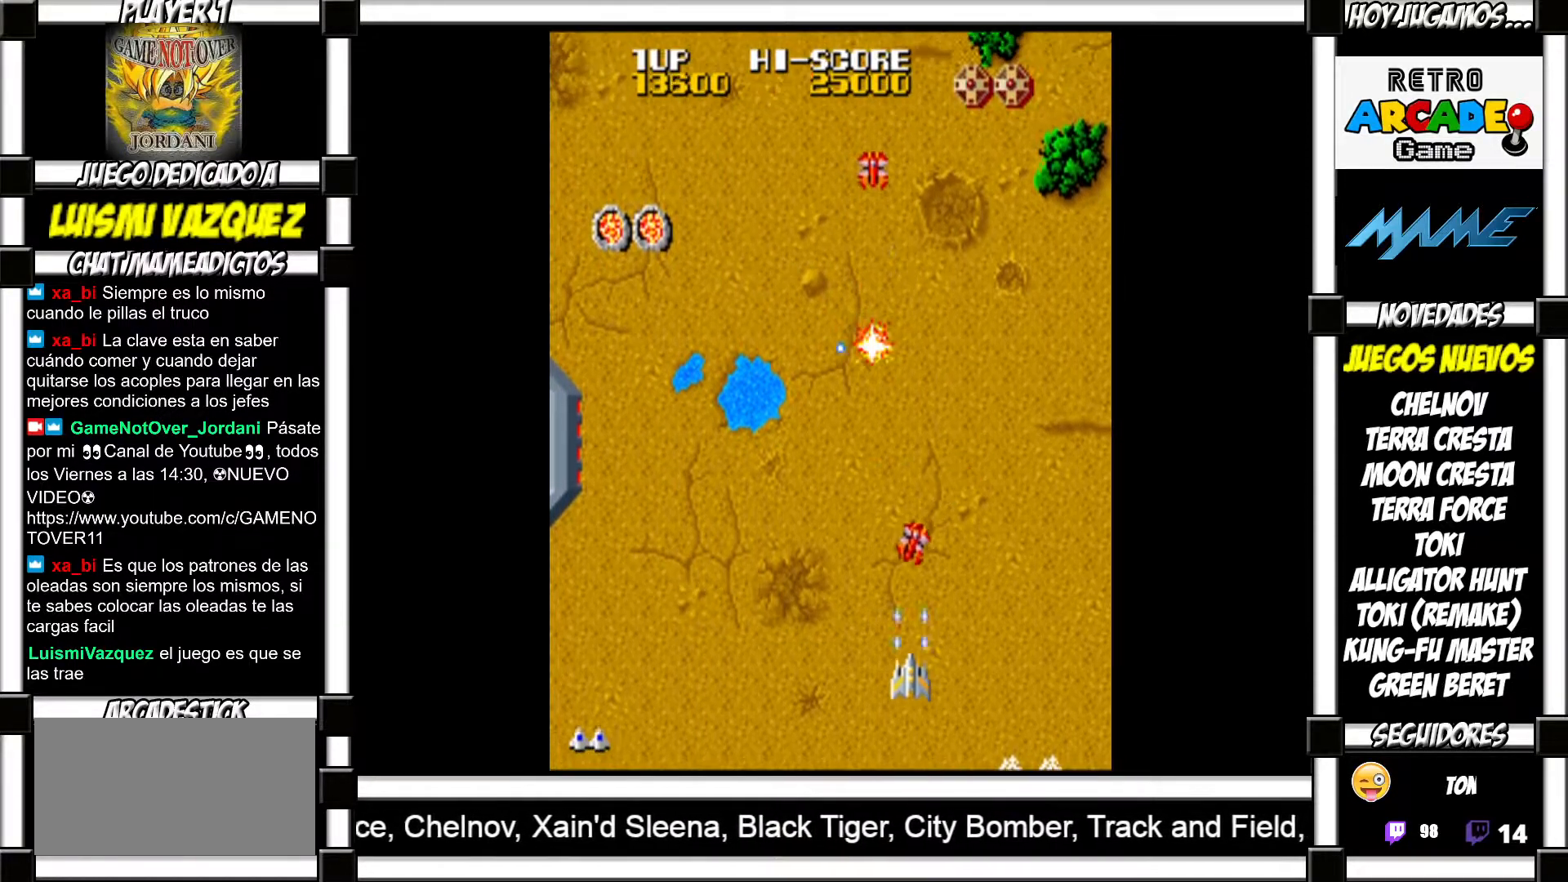
{"buttons": []}
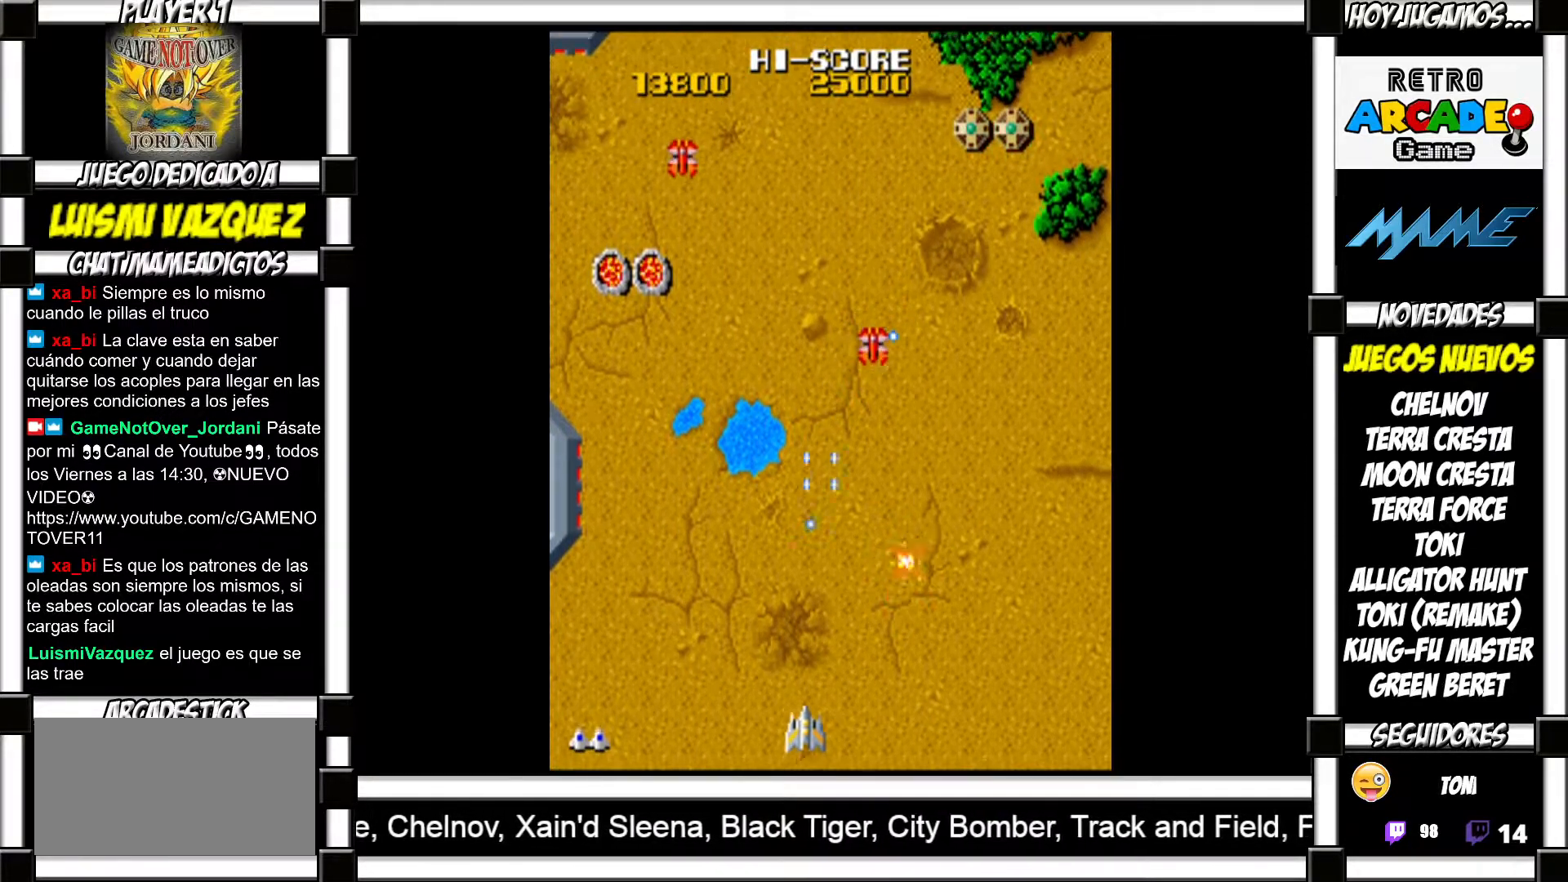
{"buttons": [], "events": []}
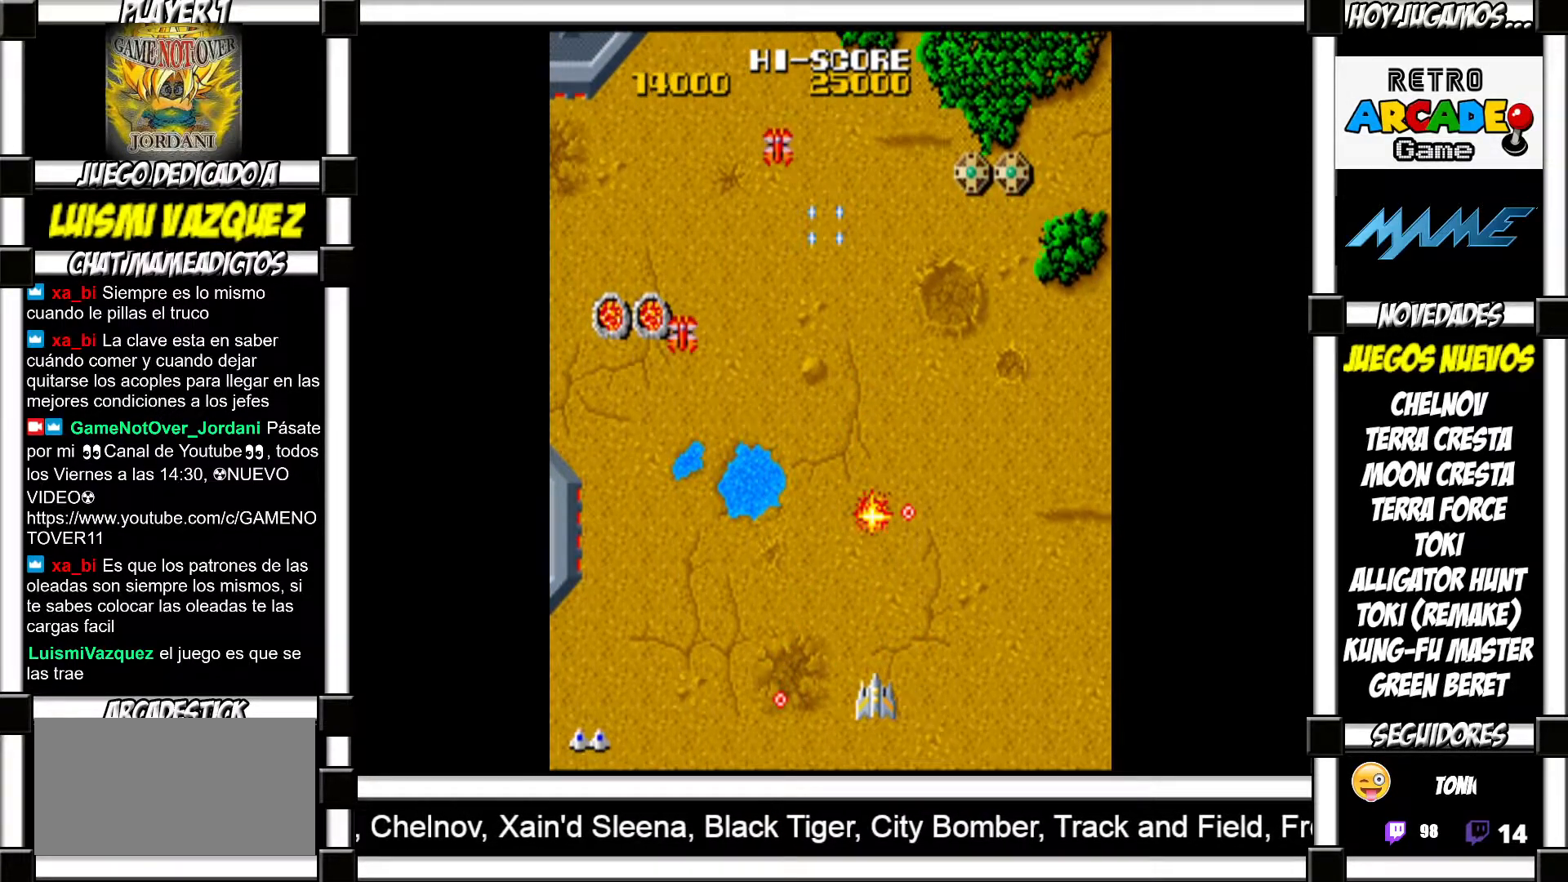
{"buttons": ["SQUARE"]}
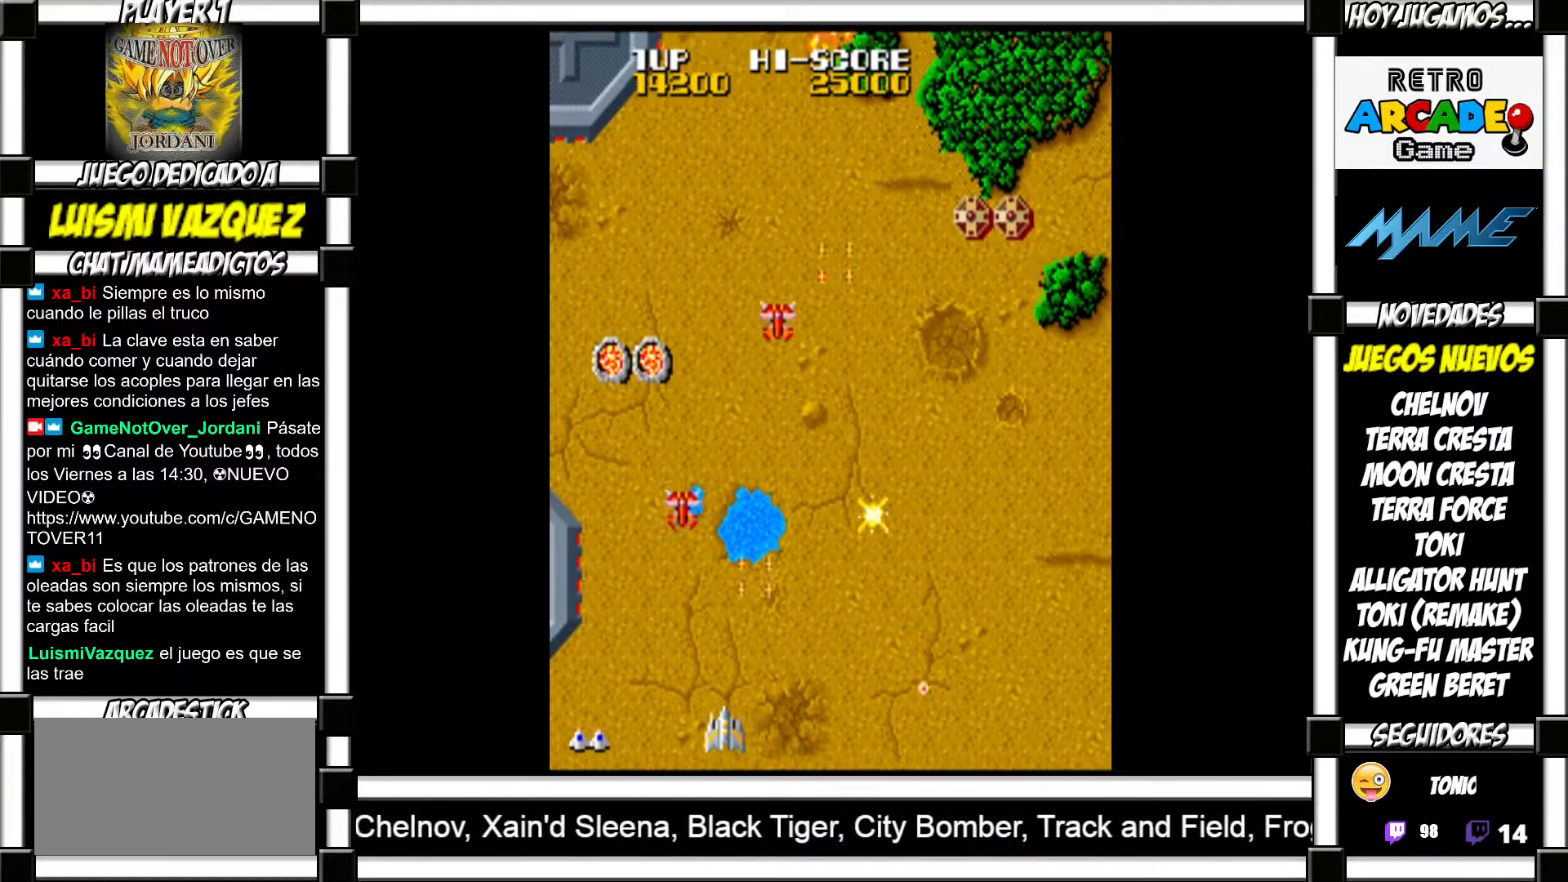
{"buttons": []}
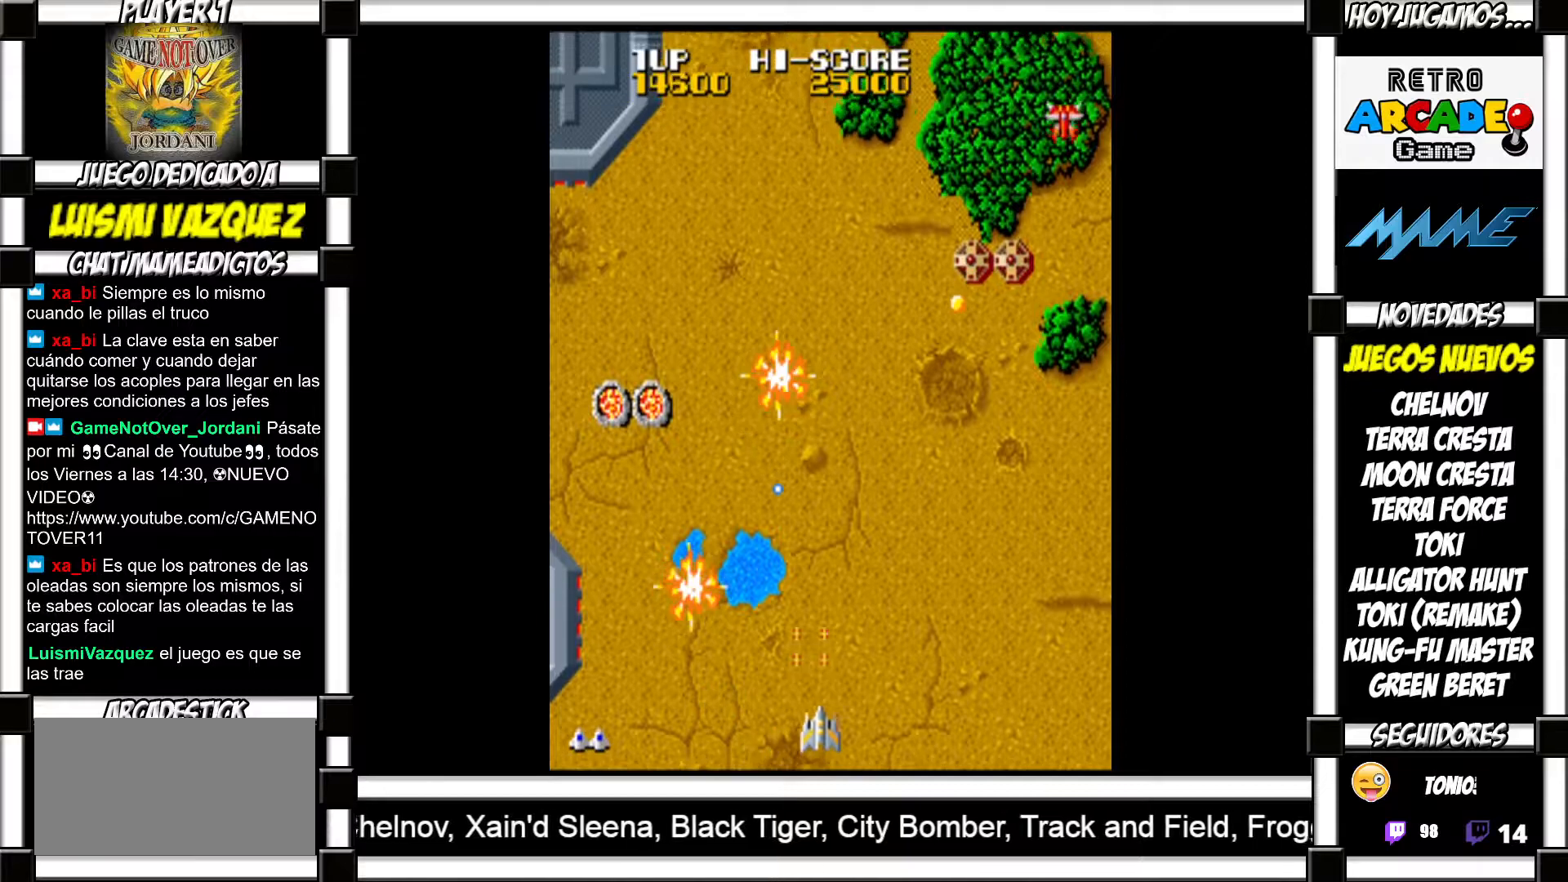
{"buttons": ["SQUARE"]}
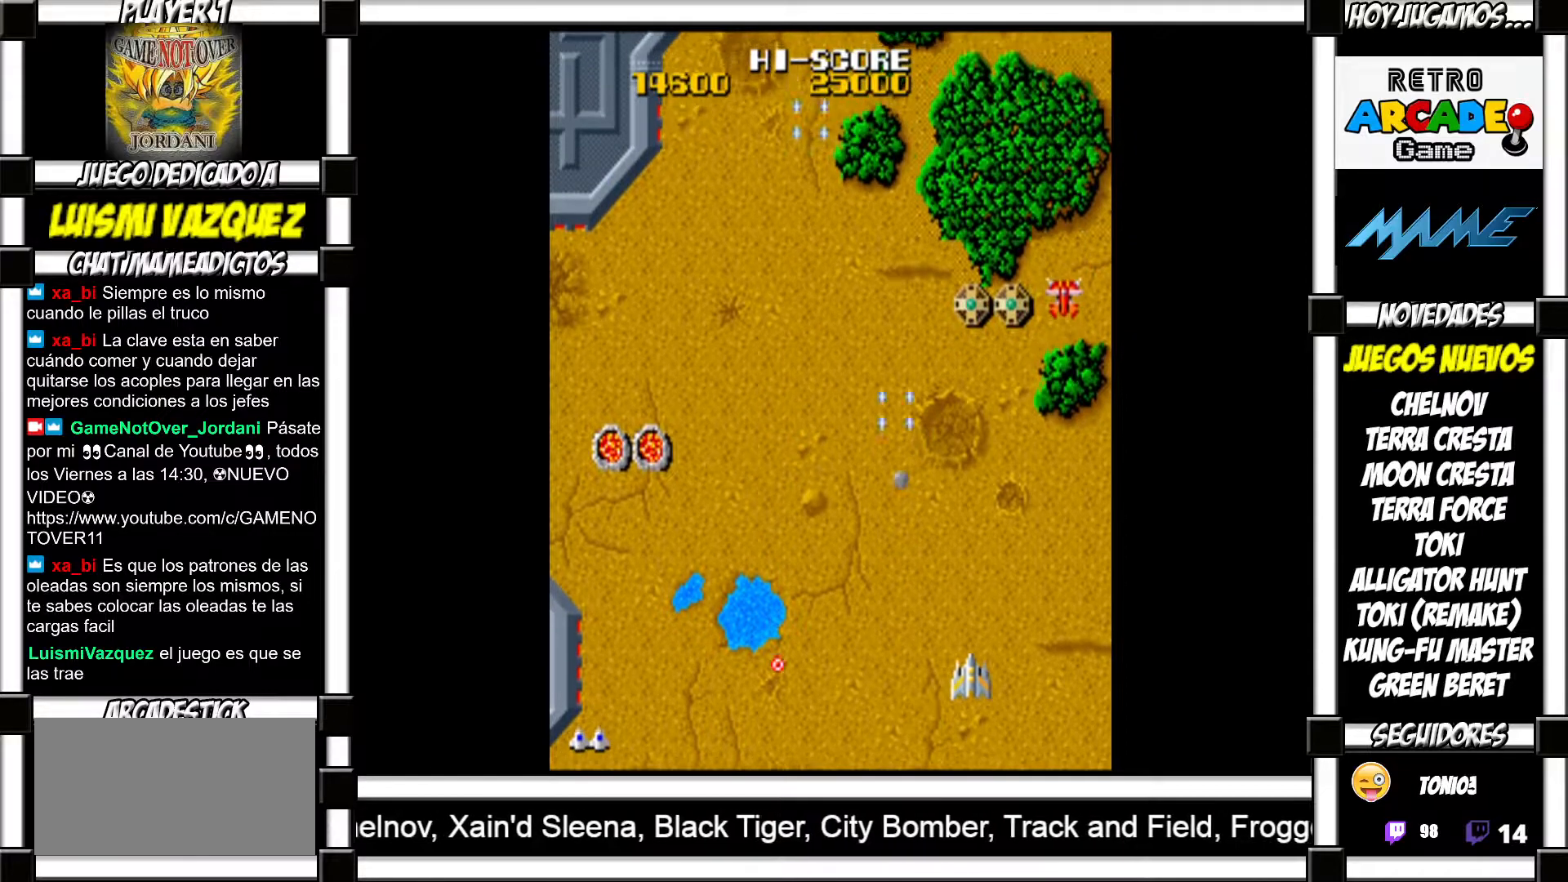
{"buttons": []}
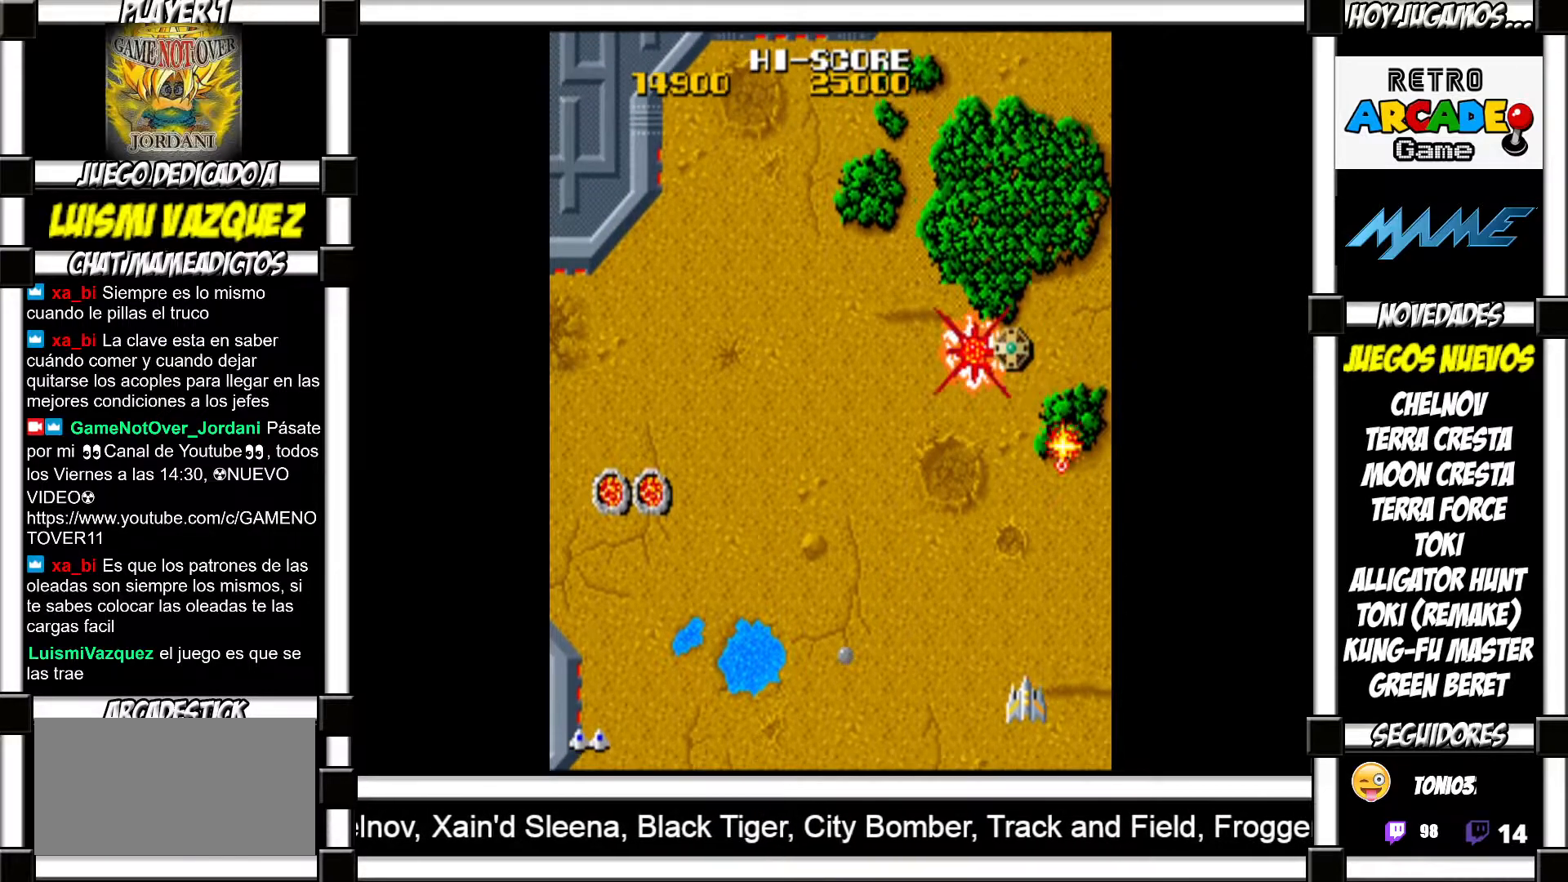
{"buttons": ["SQUARE"]}
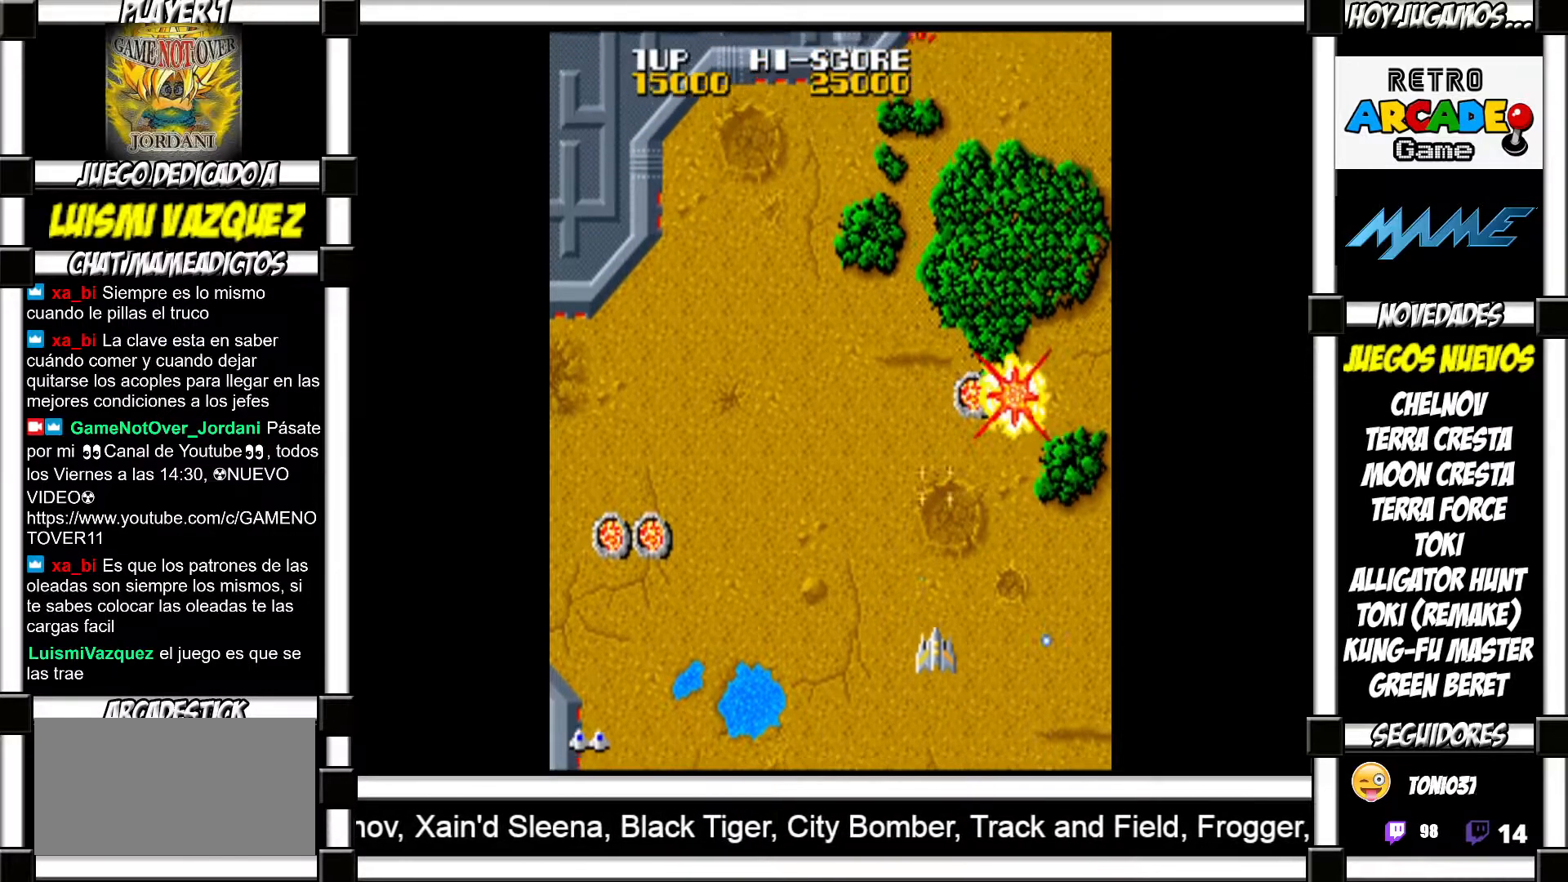
{"buttons": []}
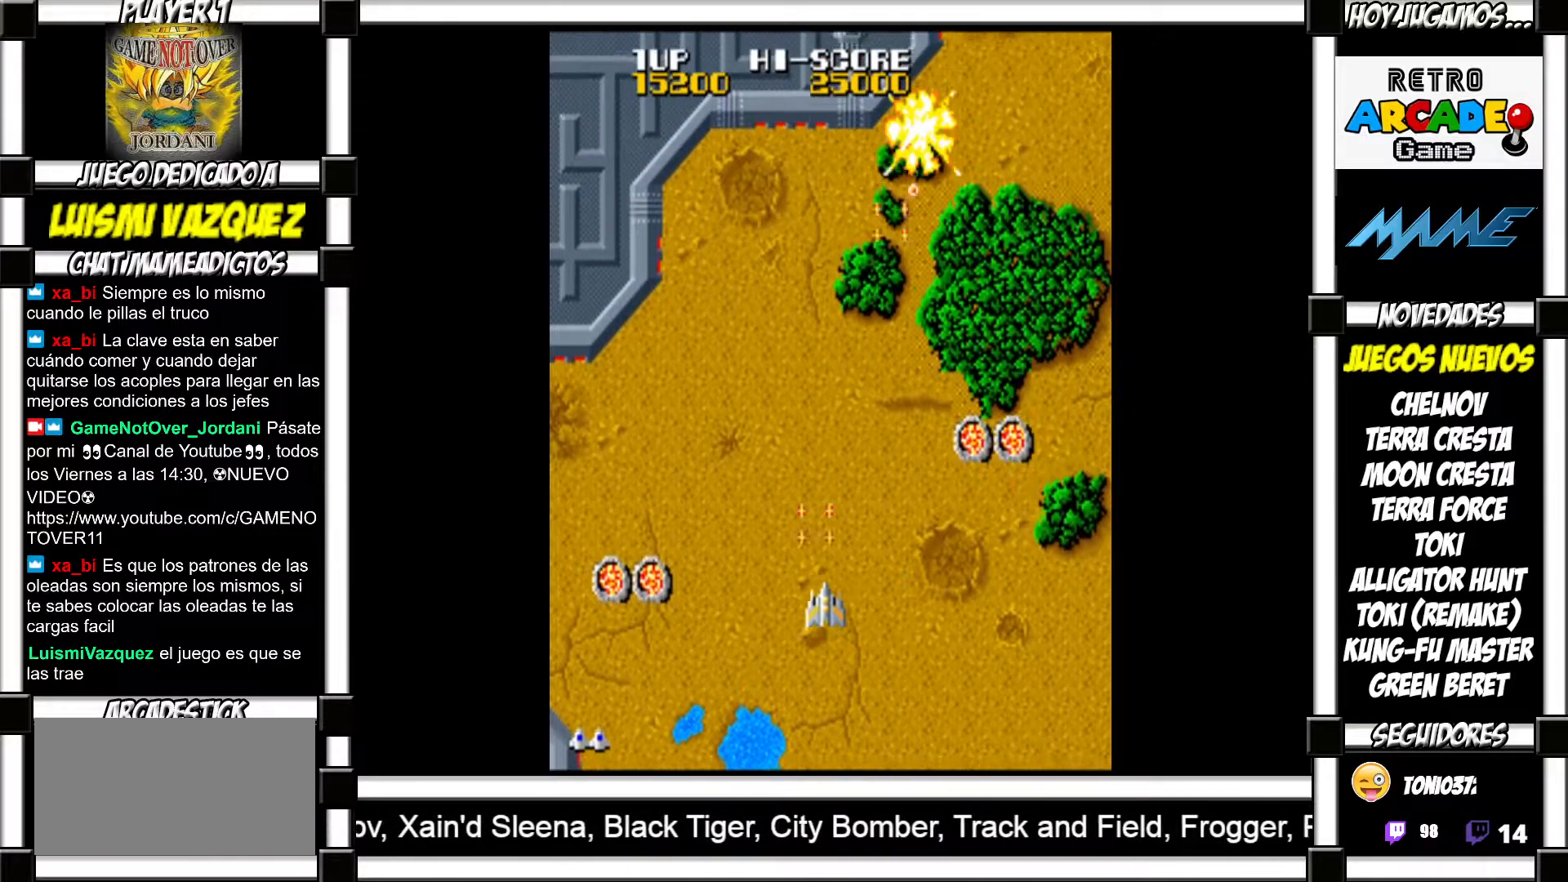
{"buttons": [], "events": []}